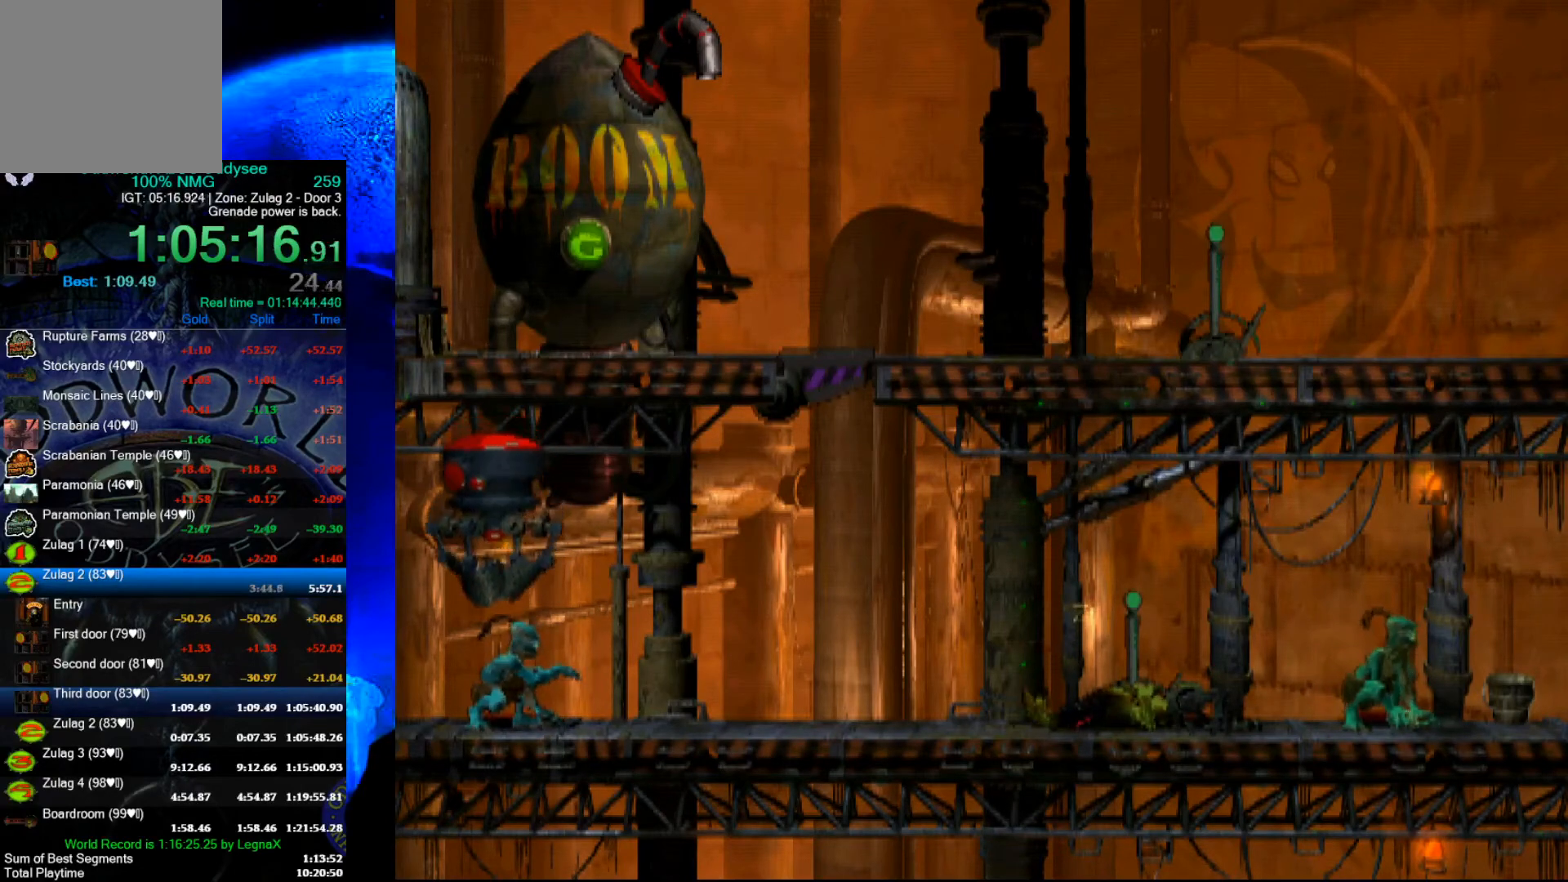
Gameplay with a controller (Xbox layout); each line is a JSON object with the inputs held at the frame after it. "events" lists button and stick changes between this image and that frame as [ms after this image, input, new state], when the widget could be followed in between. Not read: right_stick.
{"buttons": ["B"], "left_stick": "right", "events": [[300, "left_stick", "right"]]}
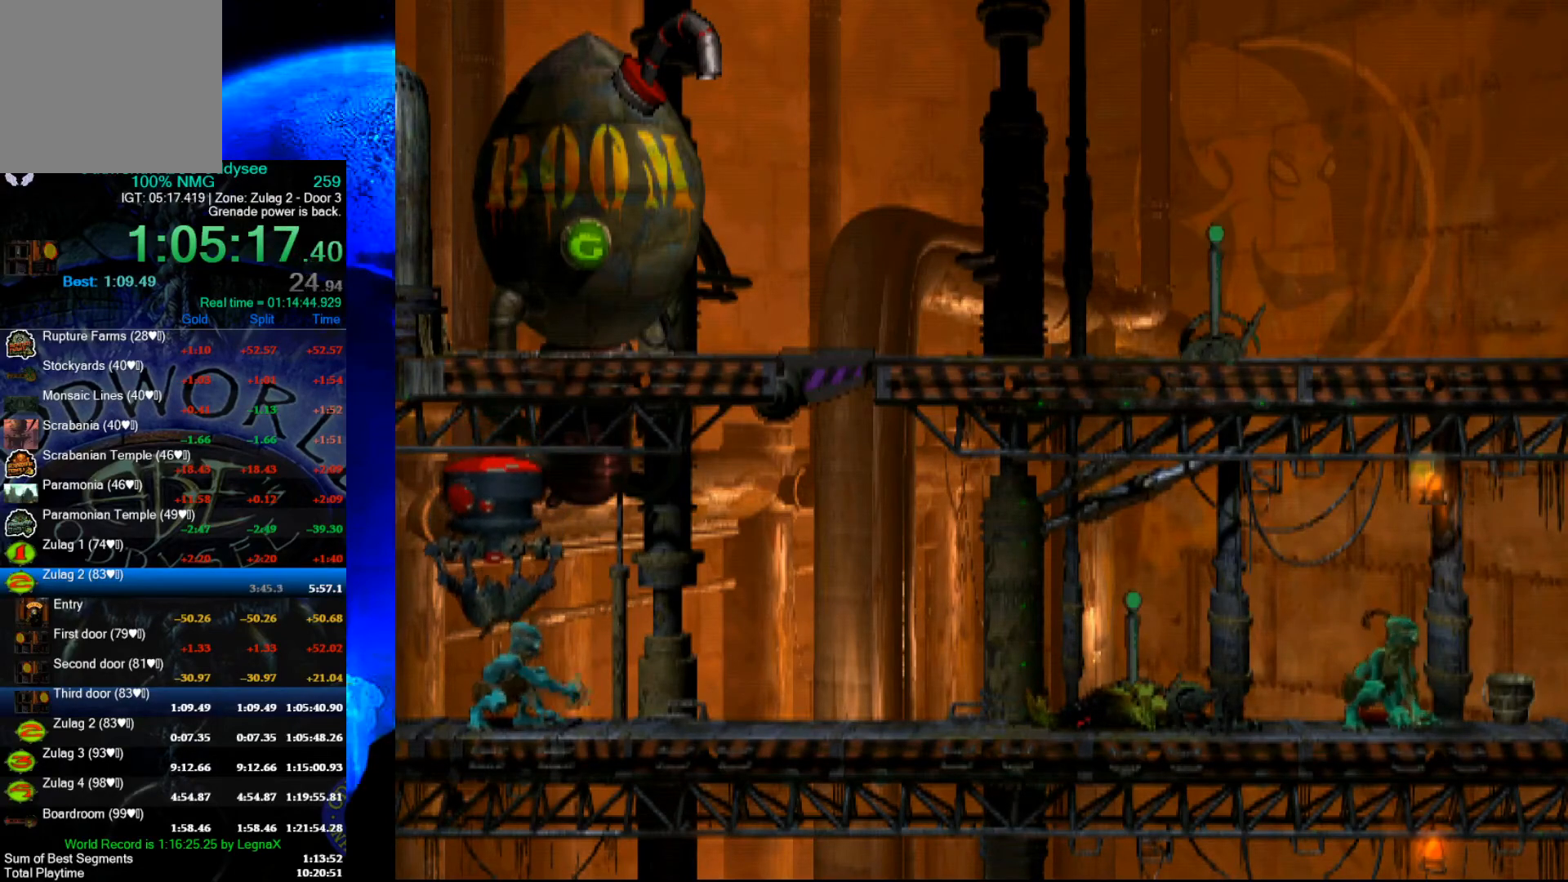
{"buttons": [], "left_stick": "center", "events": [[133, "B", "up"], [133, "left_stick", "center"]]}
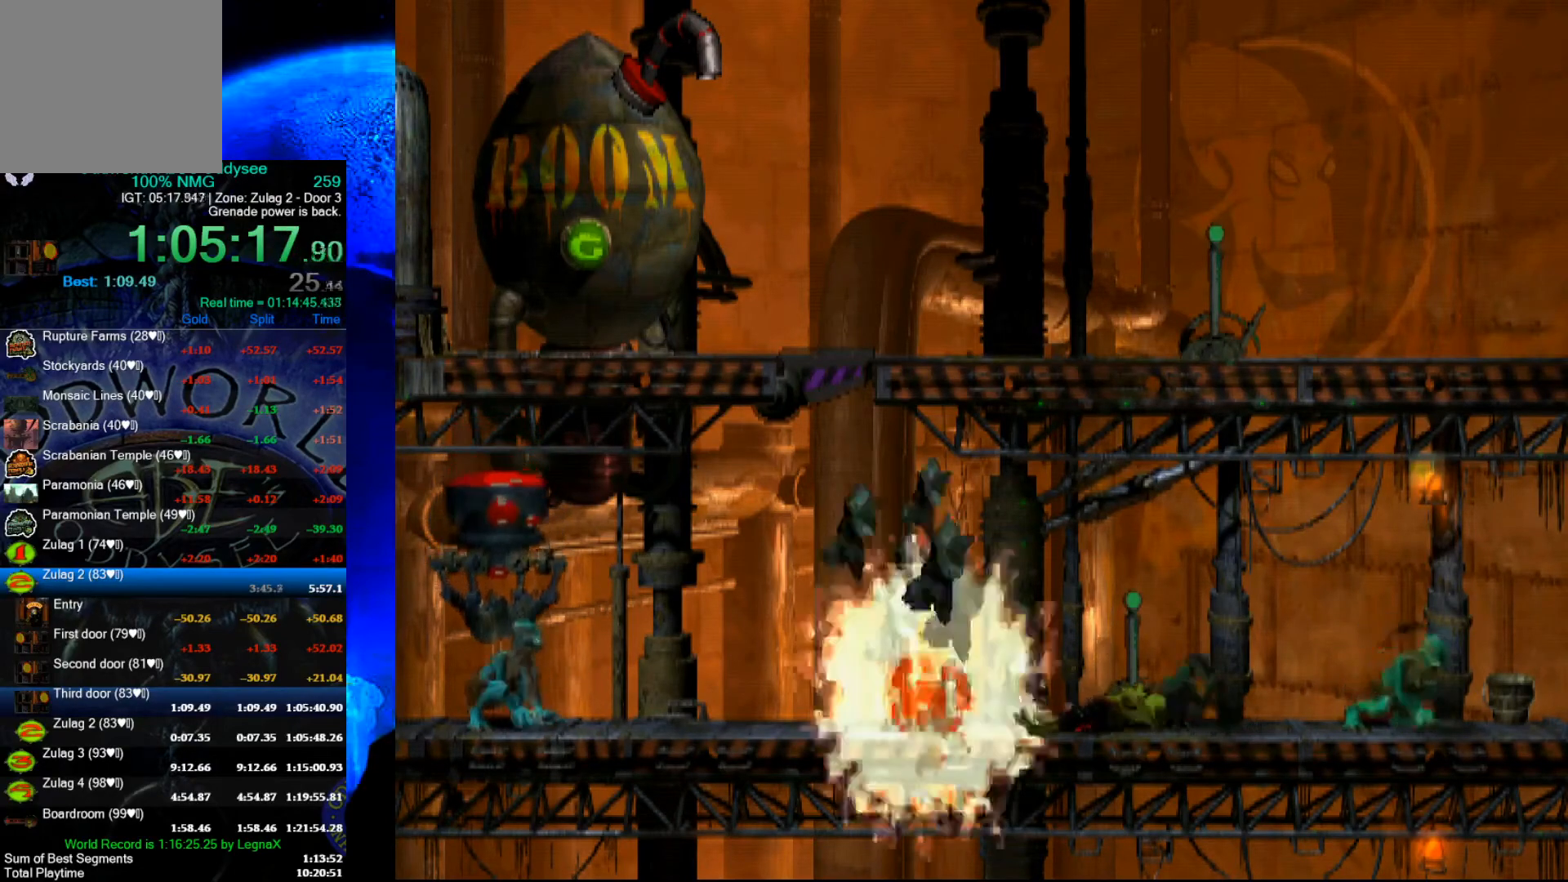
{"buttons": [], "left_stick": "up", "events": [[500, "left_stick", "up"]]}
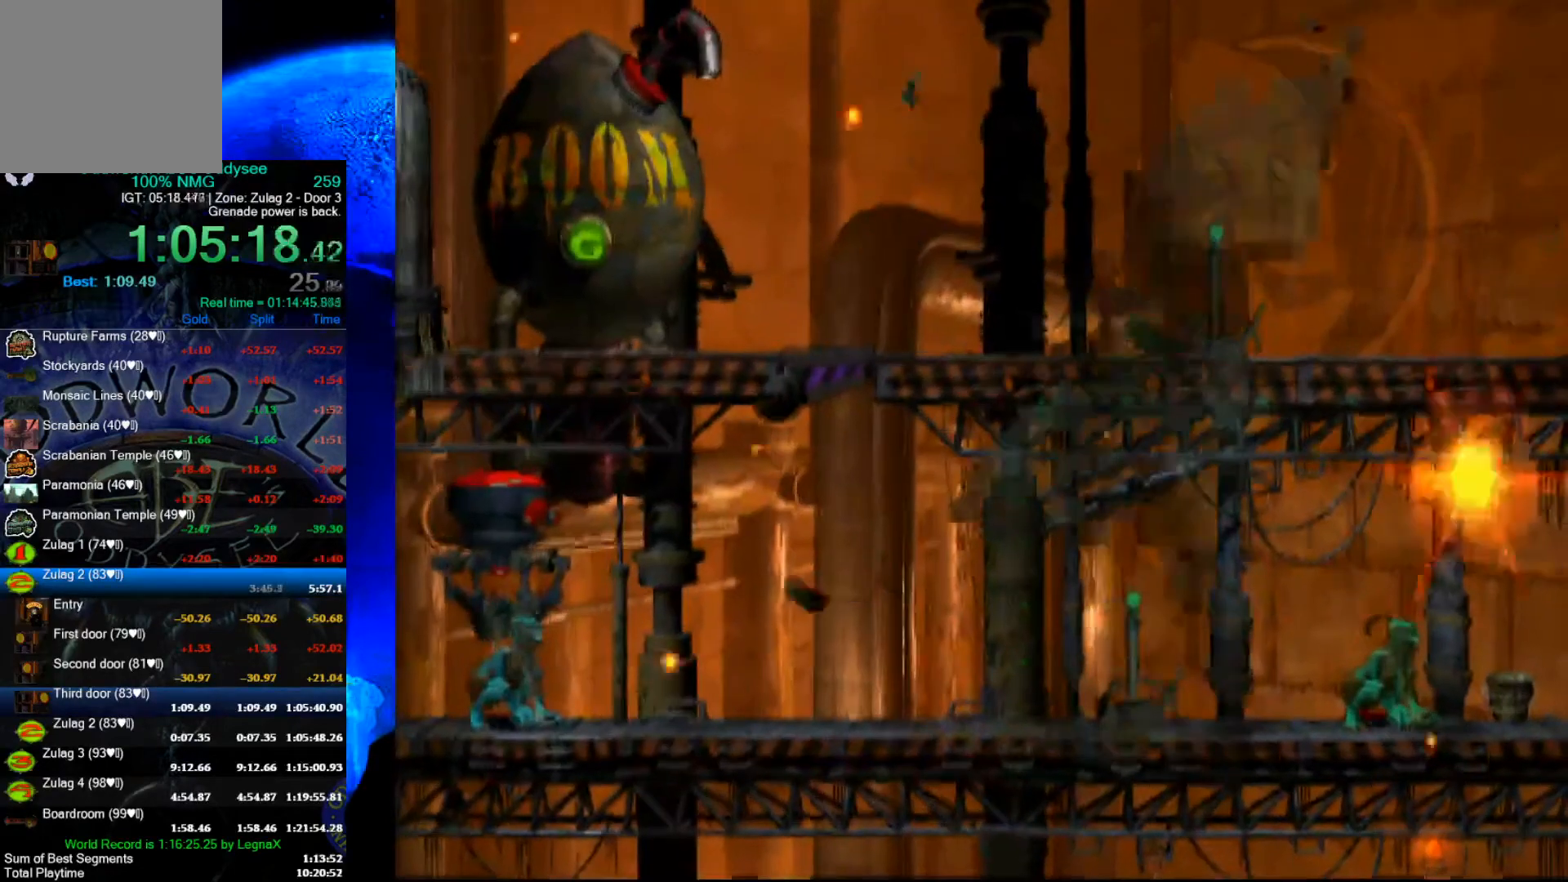
{"buttons": ["Y", "L1"], "left_stick": "center", "events": [[67, "left_stick", "center"], [167, "L1", "down"], [300, "Y", "down"]]}
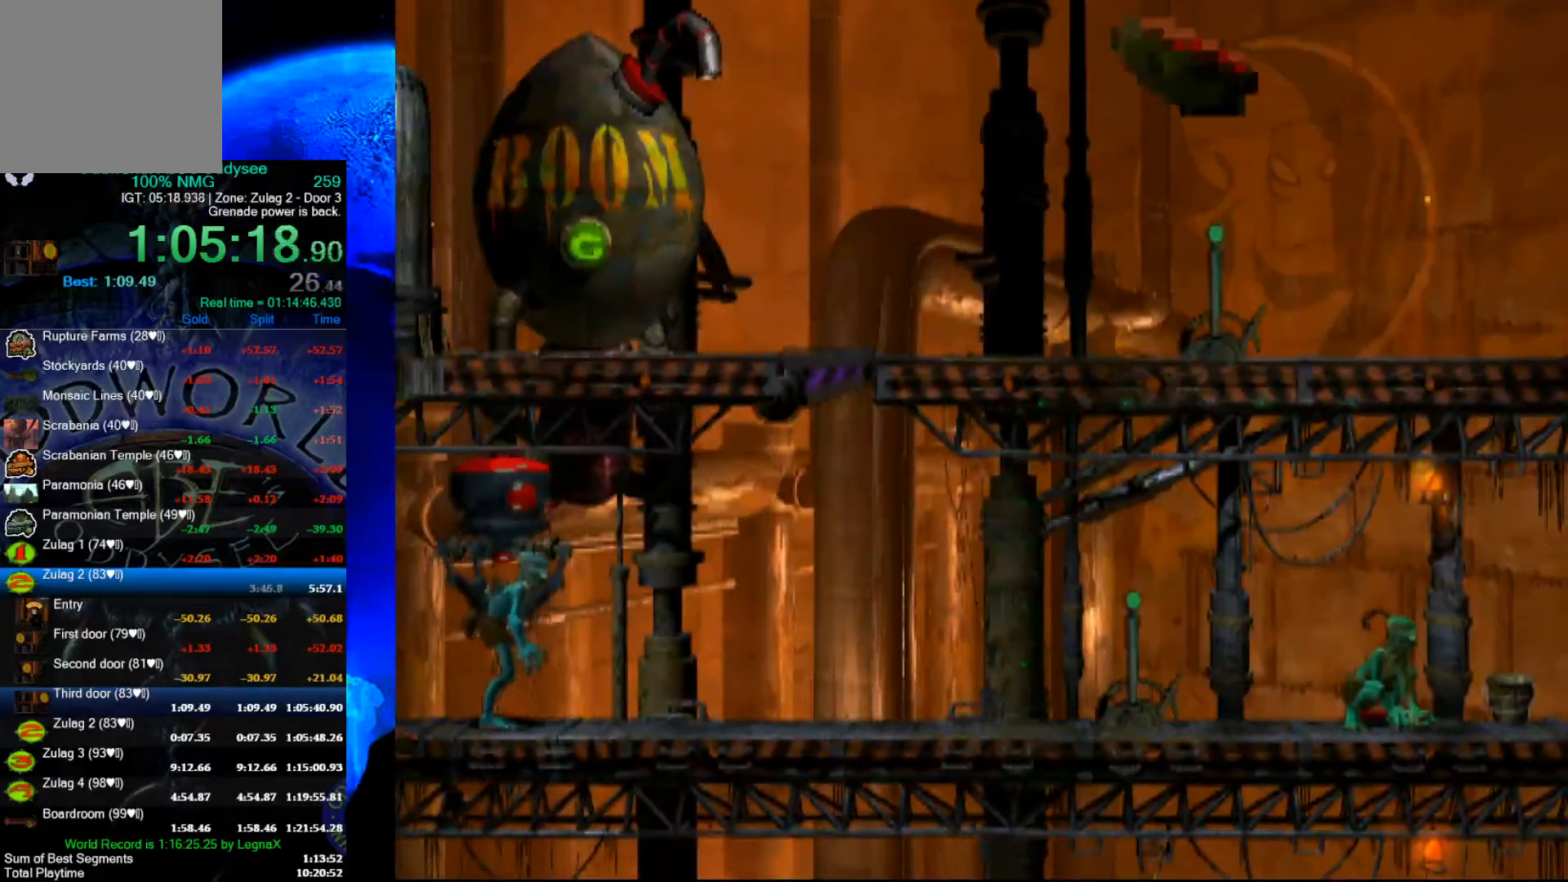
{"buttons": [], "left_stick": "left", "events": [[100, "Y", "up"], [133, "L1", "up"], [433, "left_stick", "left"]]}
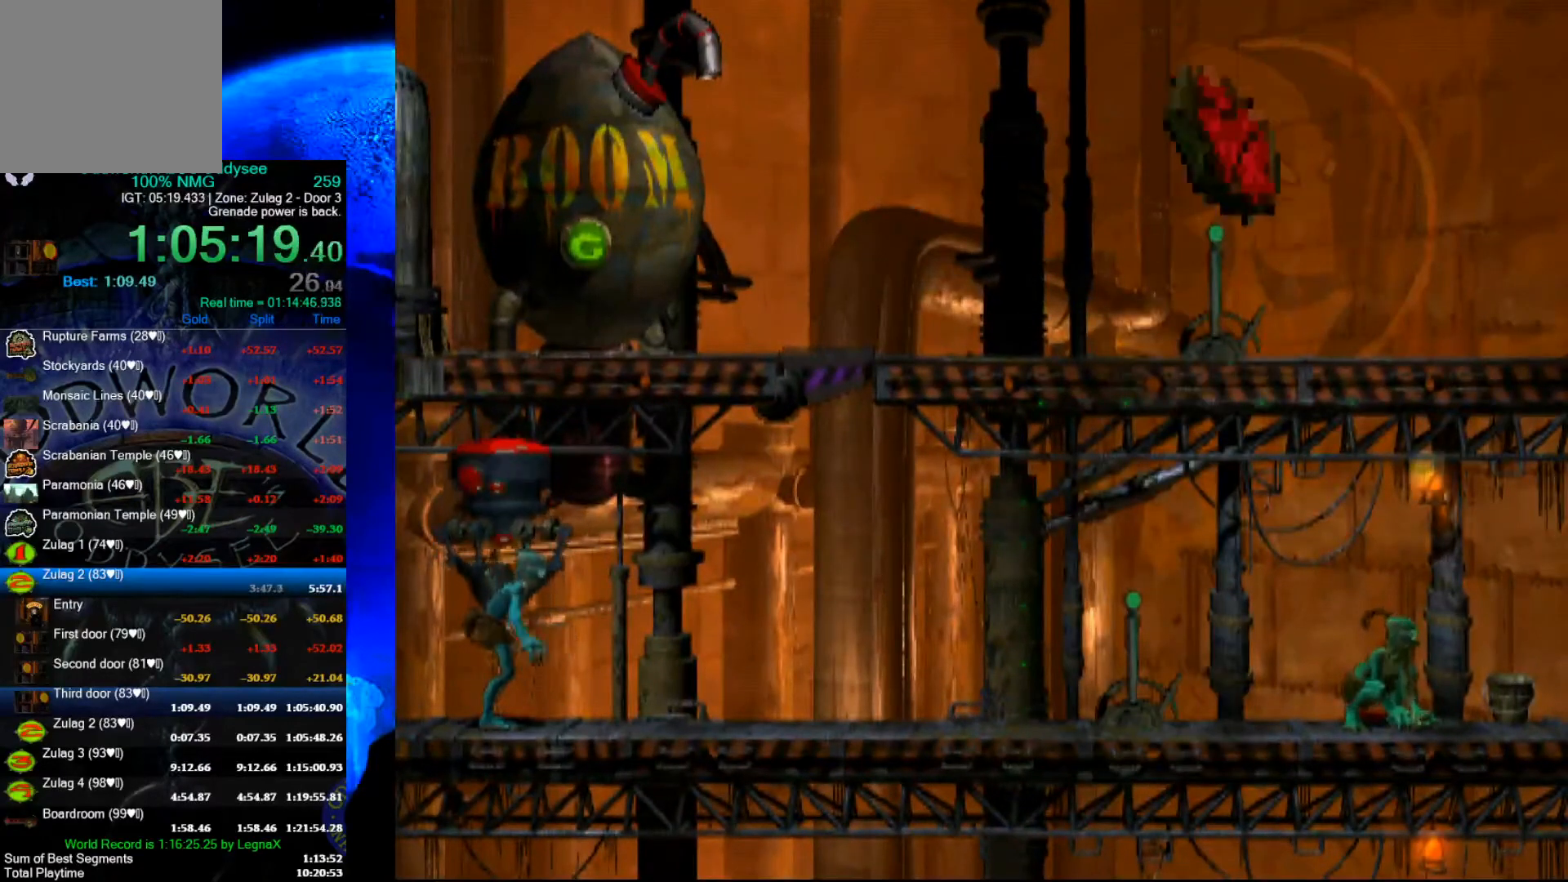
{"buttons": ["L1"], "left_stick": "center", "events": [[100, "left_stick", "center"], [233, "L1", "down"]]}
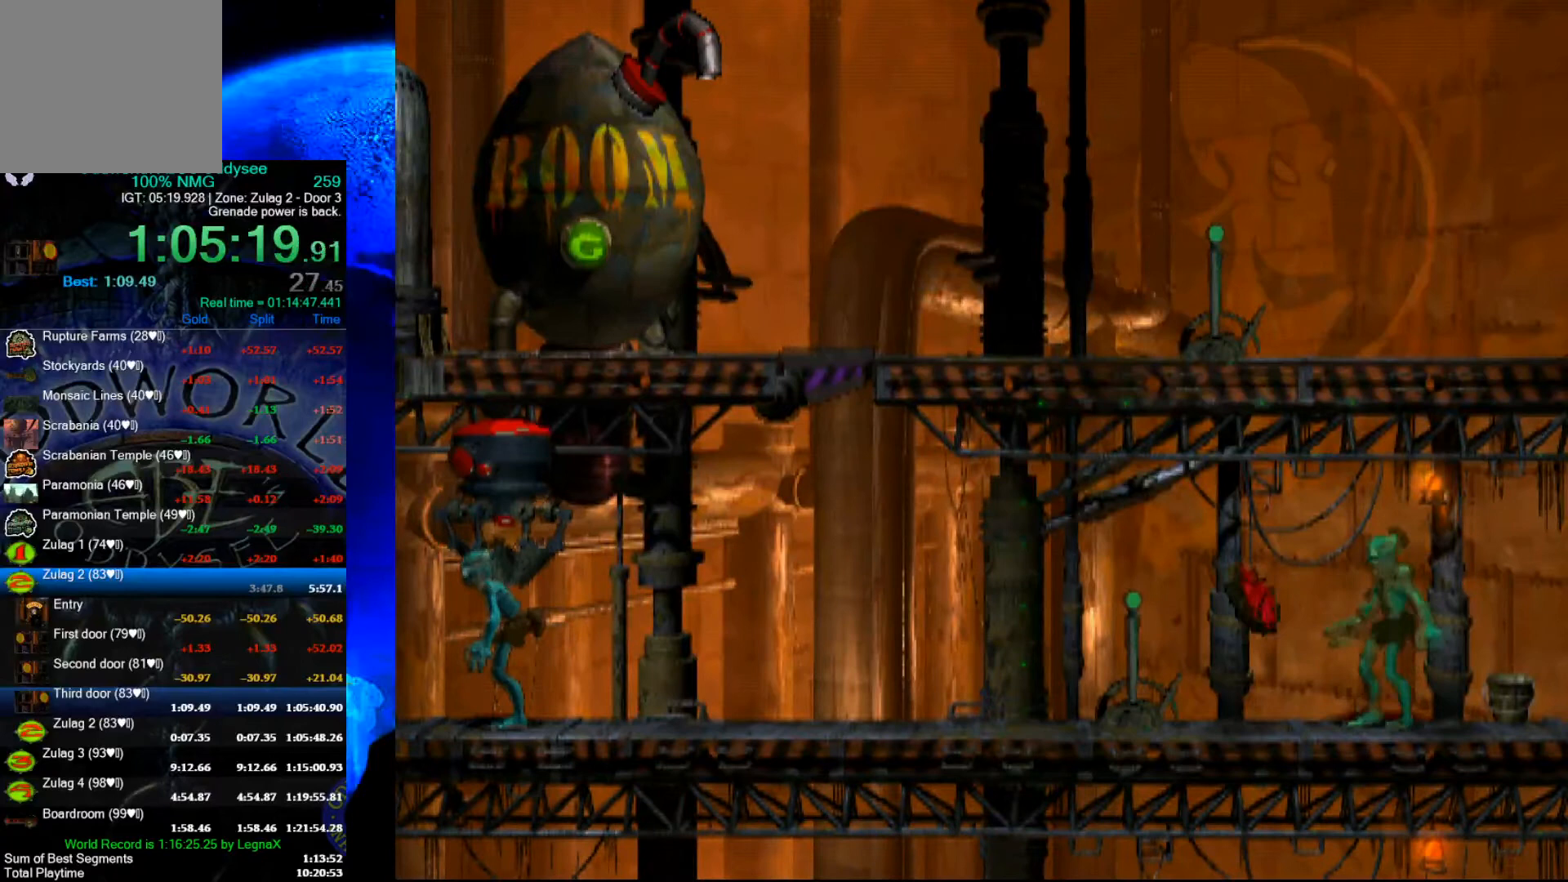
{"buttons": [], "left_stick": "center", "events": [[133, "X", "down"], [400, "L1", "up"], [400, "X", "up"]]}
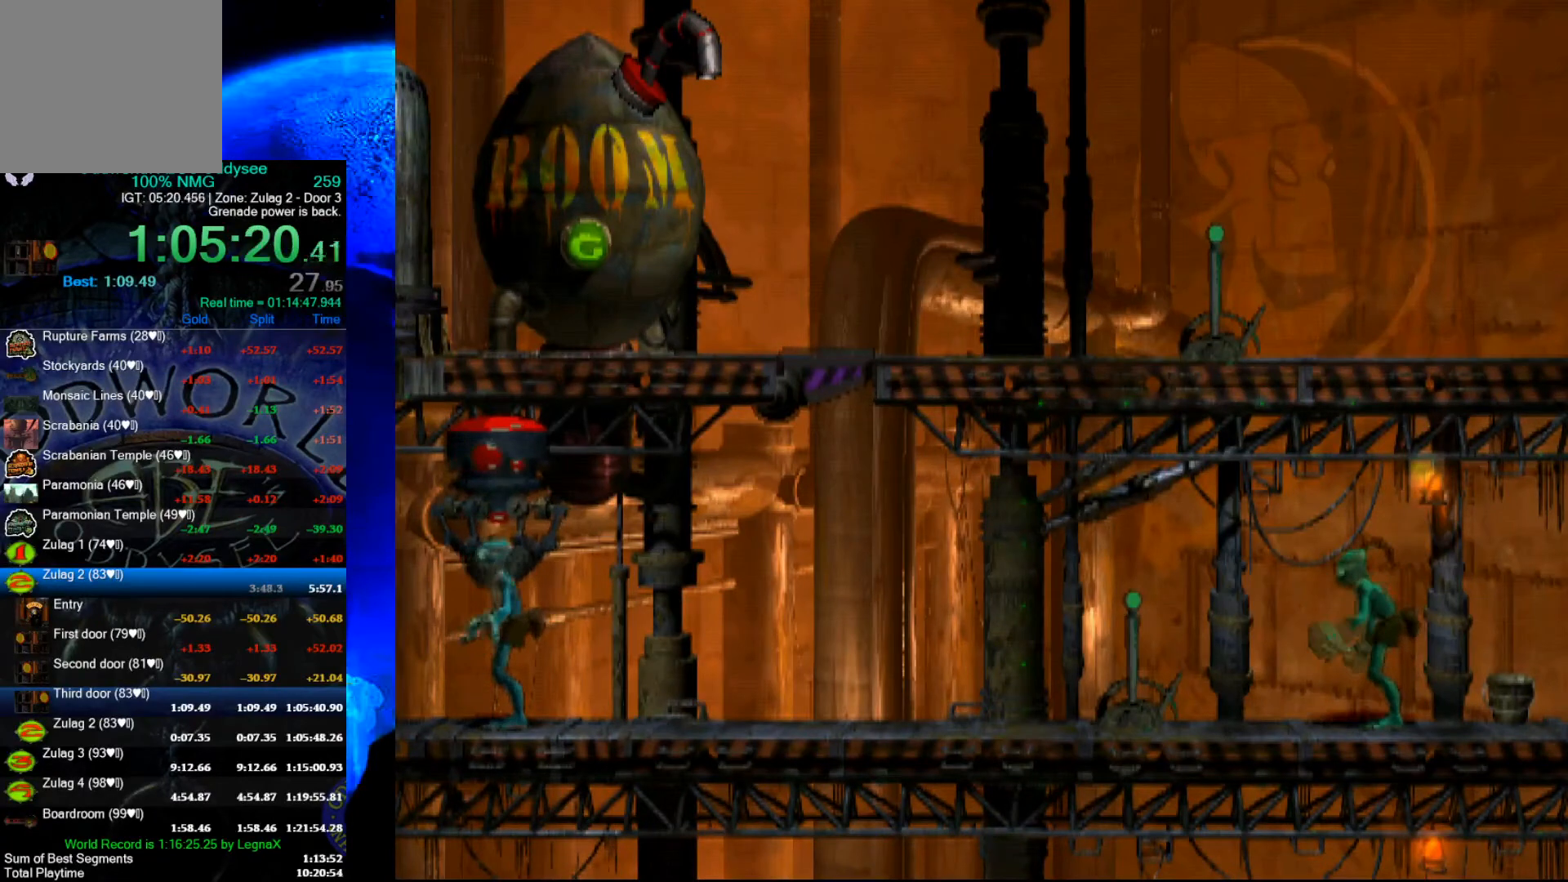
{"buttons": ["R1"], "left_stick": "left", "events": [[333, "R1", "down"], [367, "left_stick", "left"]]}
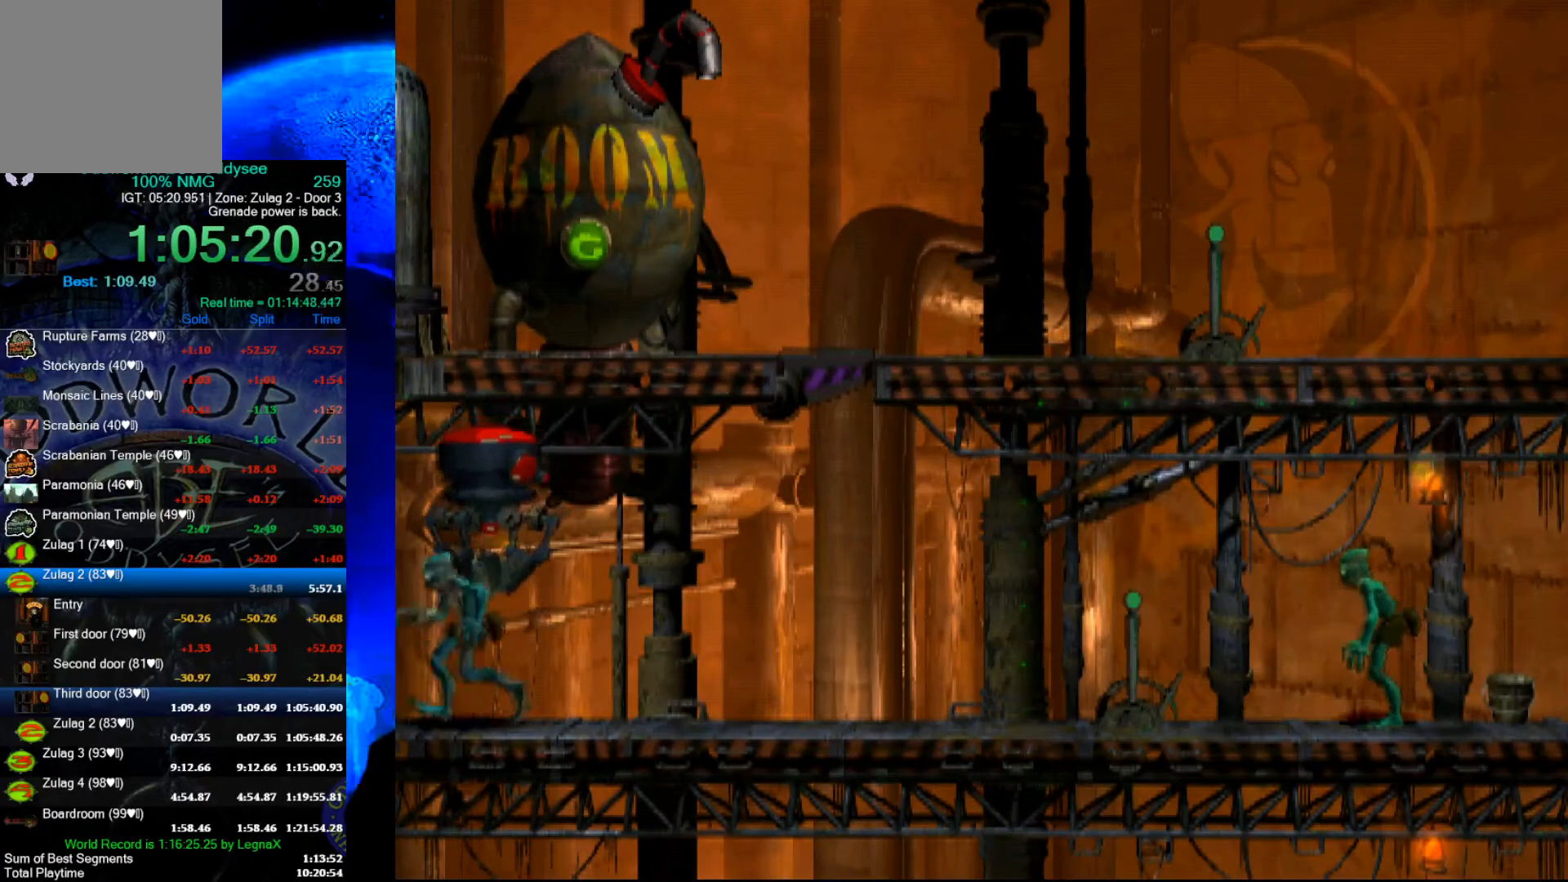
{"buttons": ["A", "R1"], "left_stick": "left", "events": [[300, "A", "down"]]}
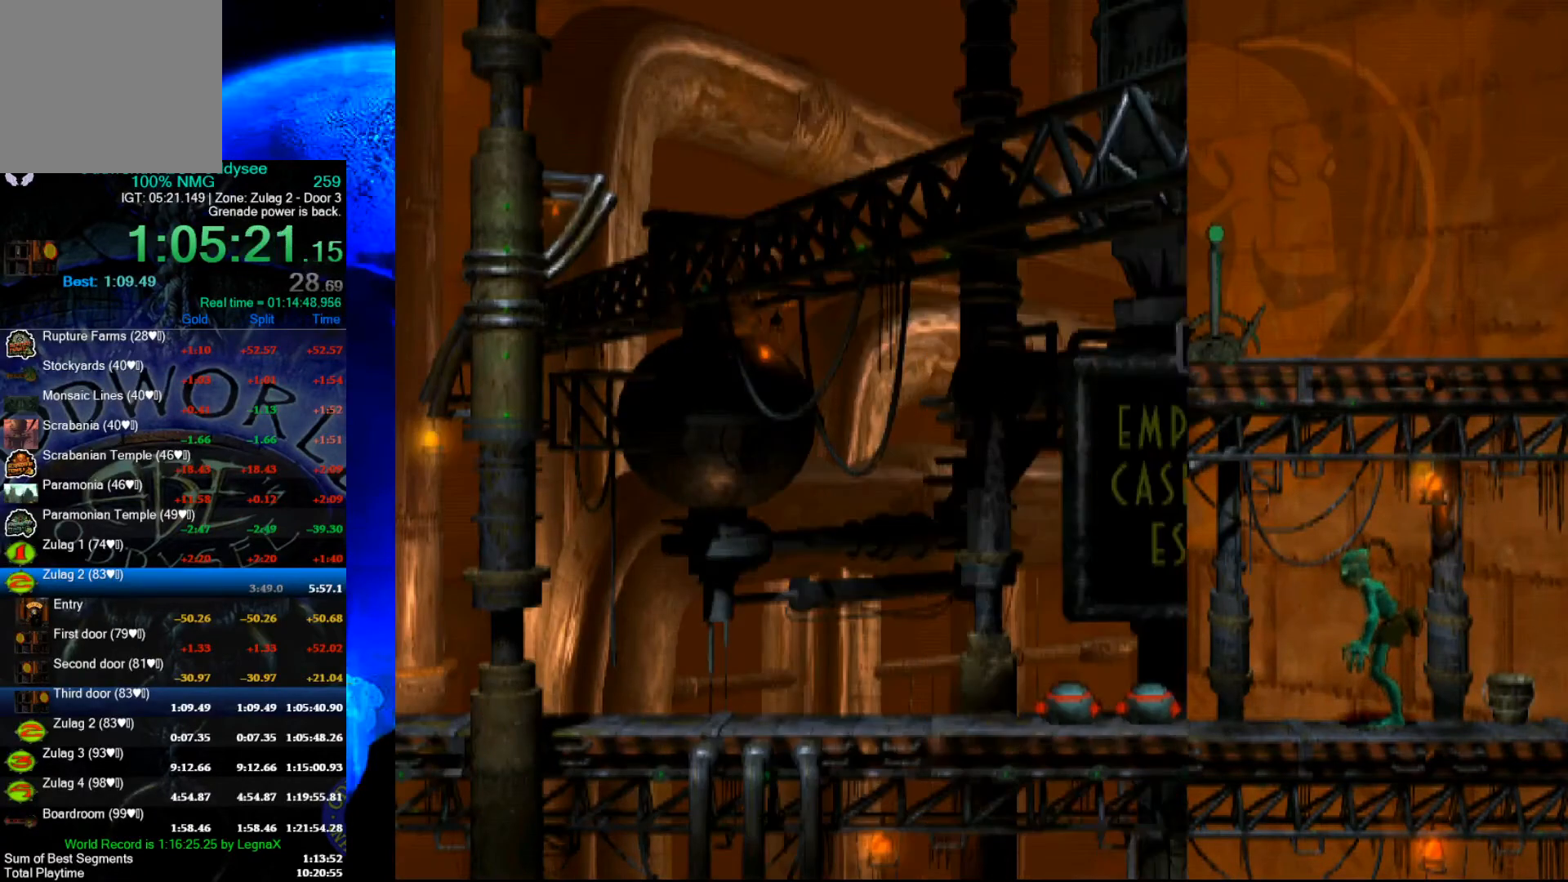
{"buttons": ["A", "R1"], "left_stick": "right", "events": [[400, "left_stick", "right"]]}
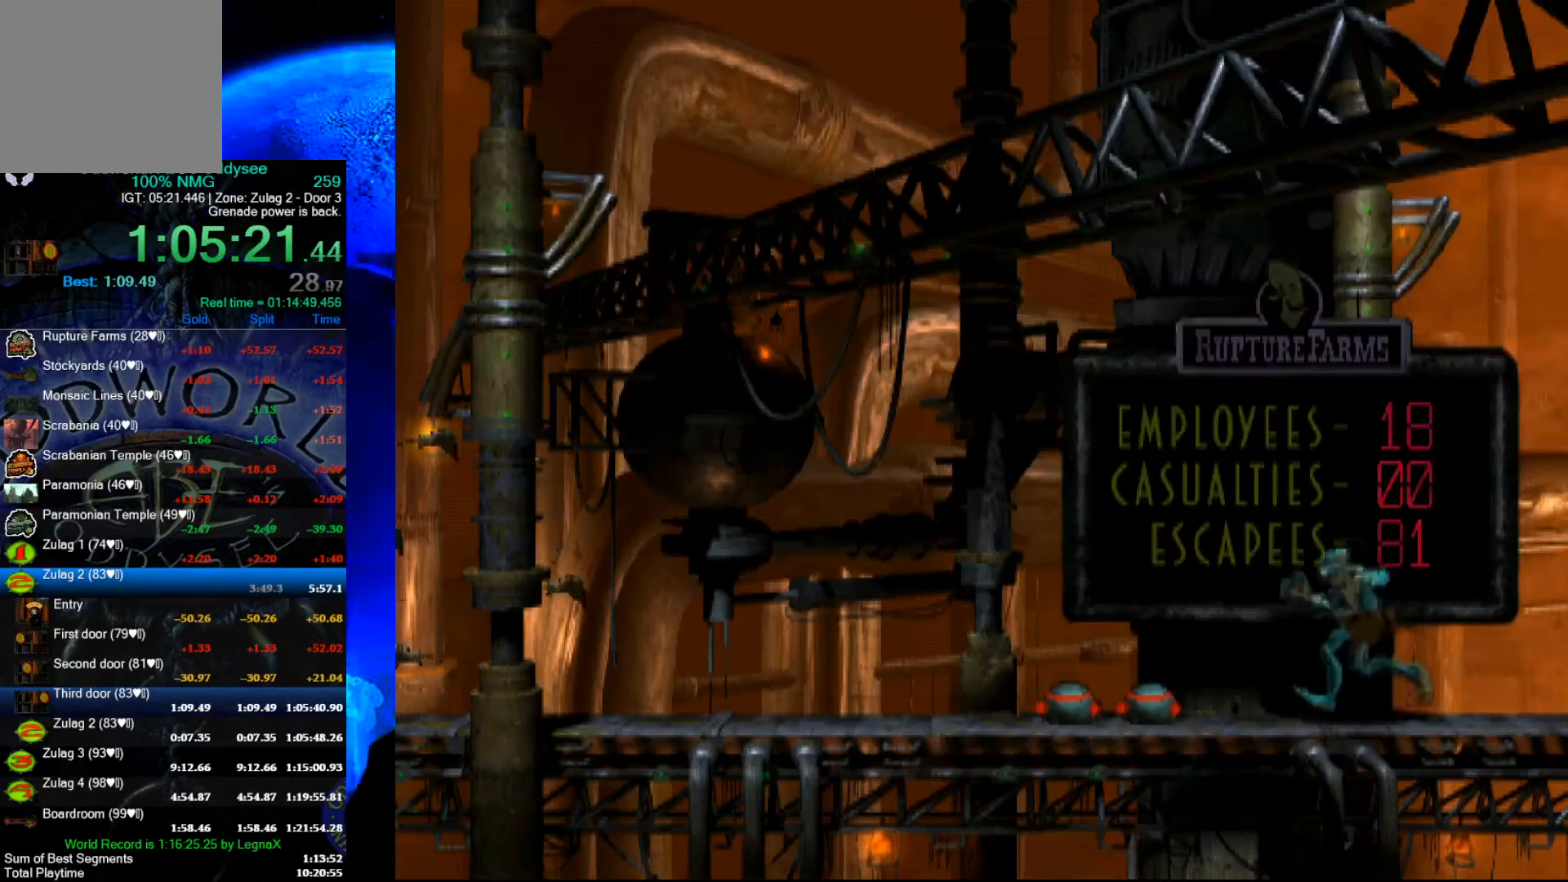
{"buttons": ["A", "R1"], "left_stick": "right", "events": []}
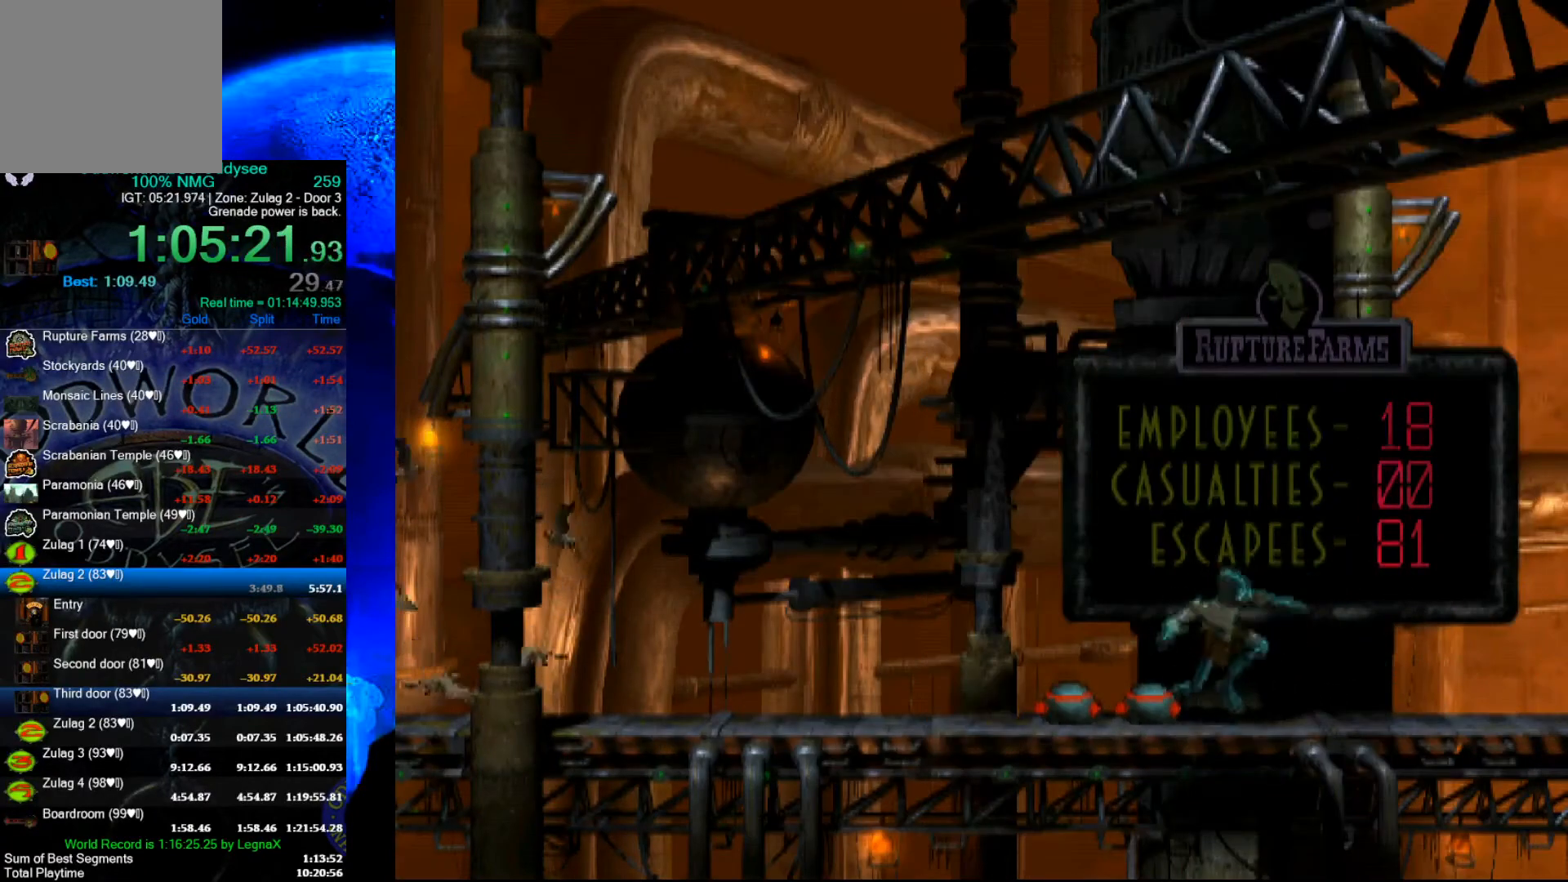
{"buttons": ["A", "R1"], "left_stick": "right", "events": []}
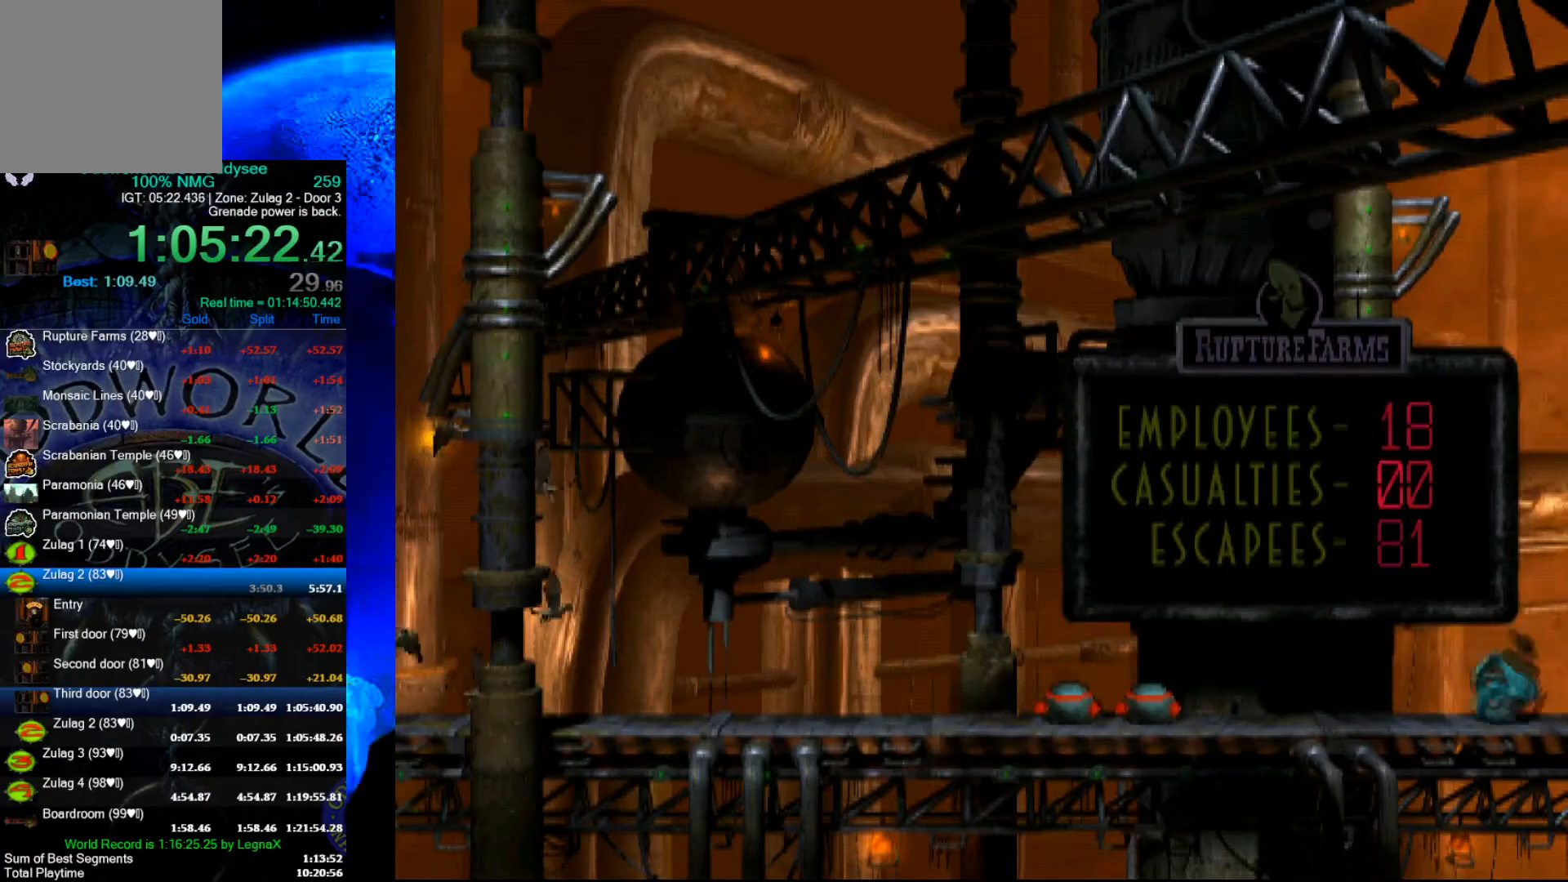
{"buttons": [], "left_stick": "left", "events": [[200, "left_stick", "center"], [233, "A", "up"], [233, "R1", "up"], [400, "left_stick", "left"]]}
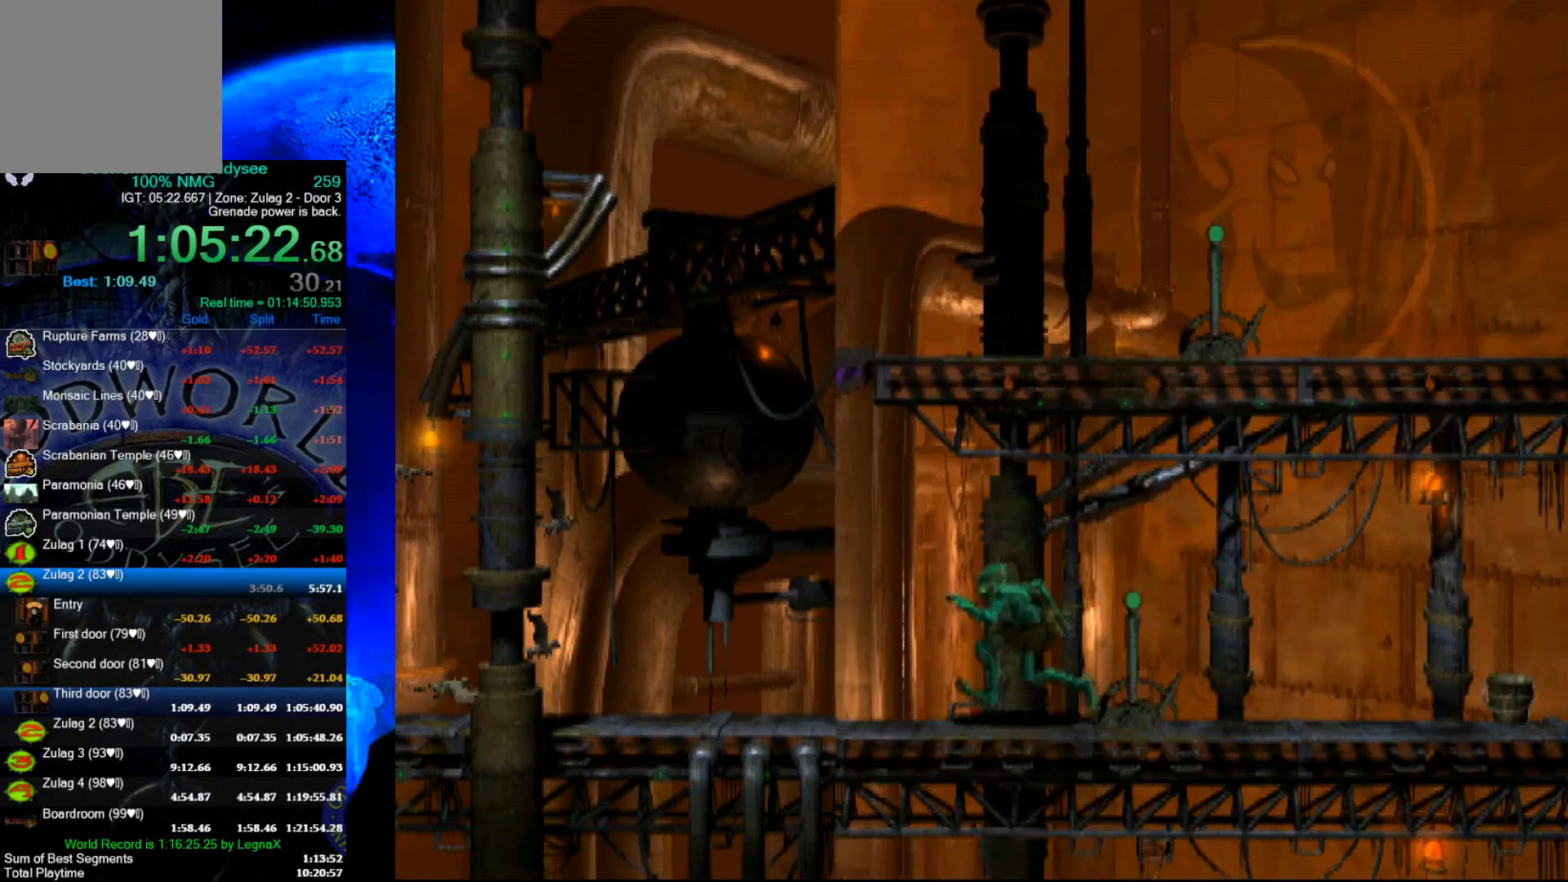
{"buttons": [], "left_stick": "center", "events": [[333, "left_stick", "center"]]}
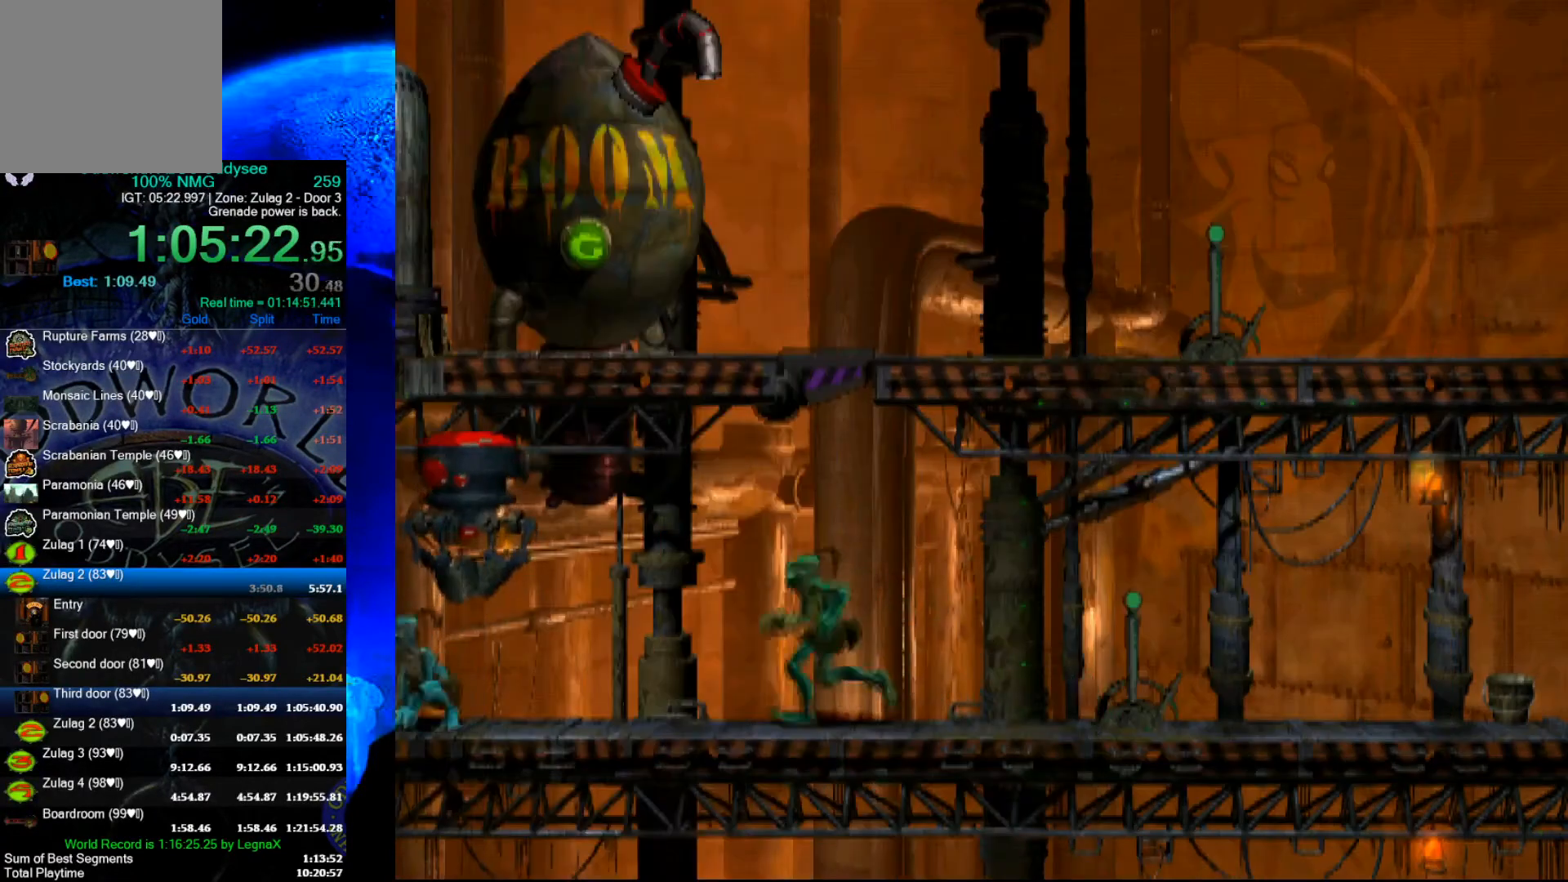
{"buttons": ["B"], "left_stick": "left", "events": [[200, "B", "down"], [333, "left_stick", "left"]]}
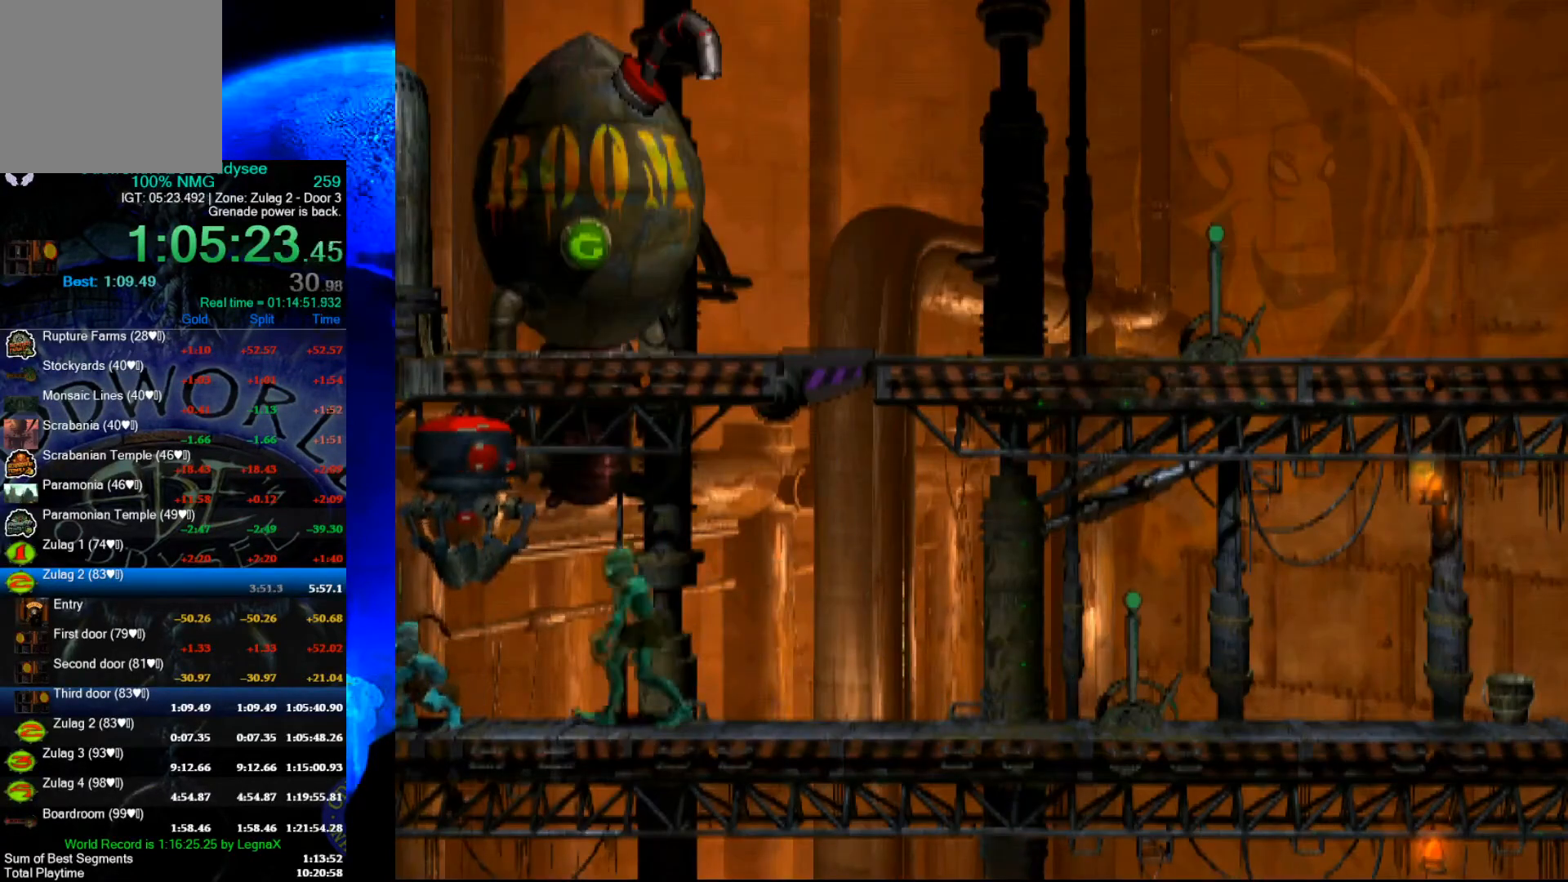
{"buttons": [], "left_stick": "center", "events": [[200, "B", "up"], [200, "left_stick", "center"]]}
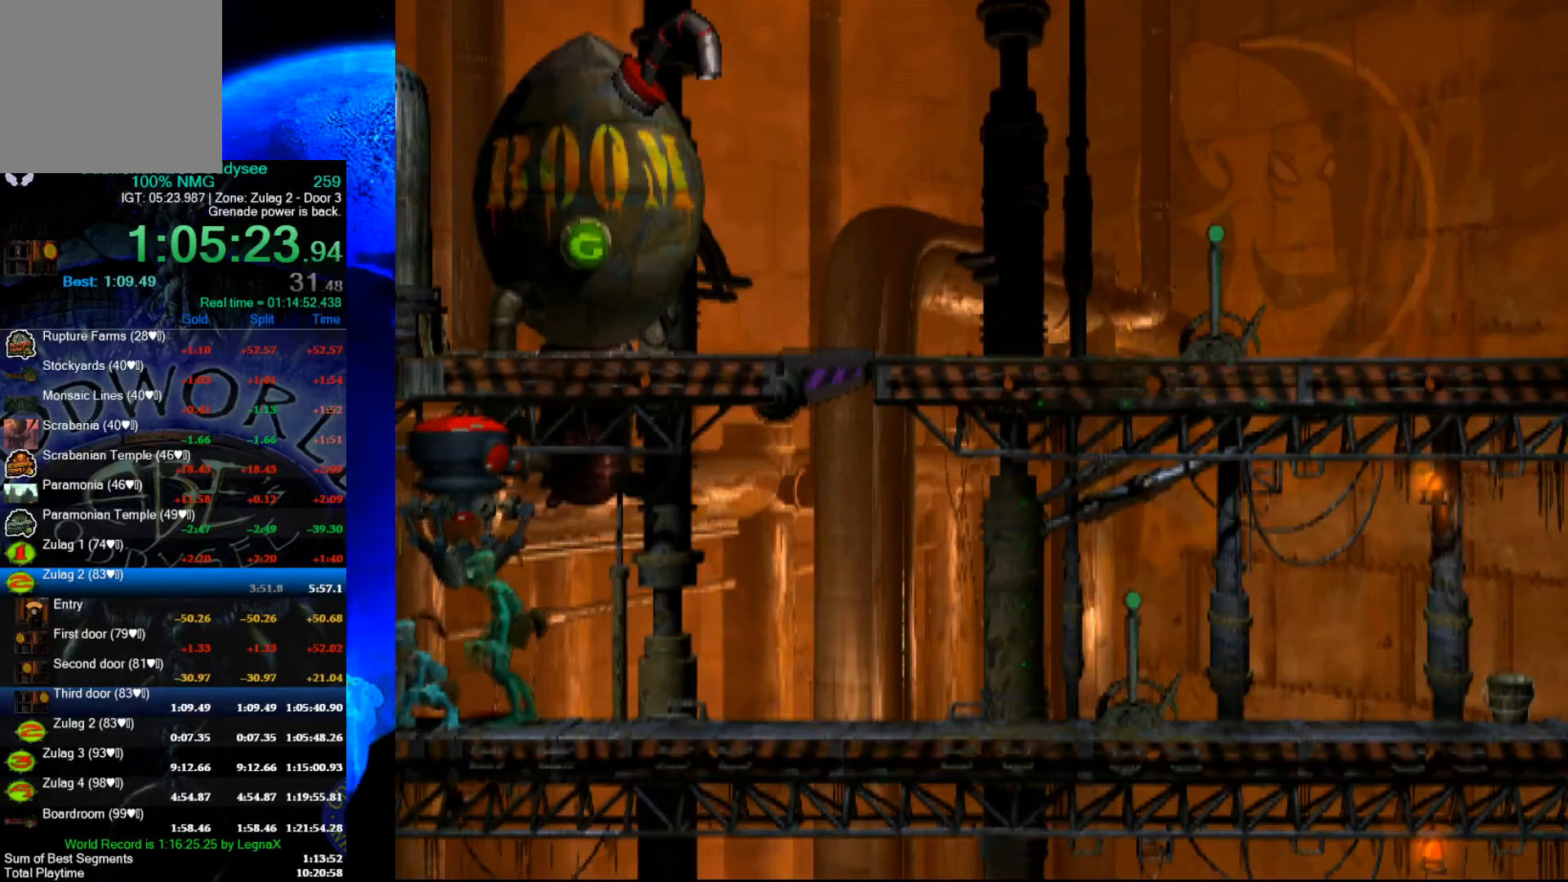
{"buttons": [], "left_stick": "center", "events": []}
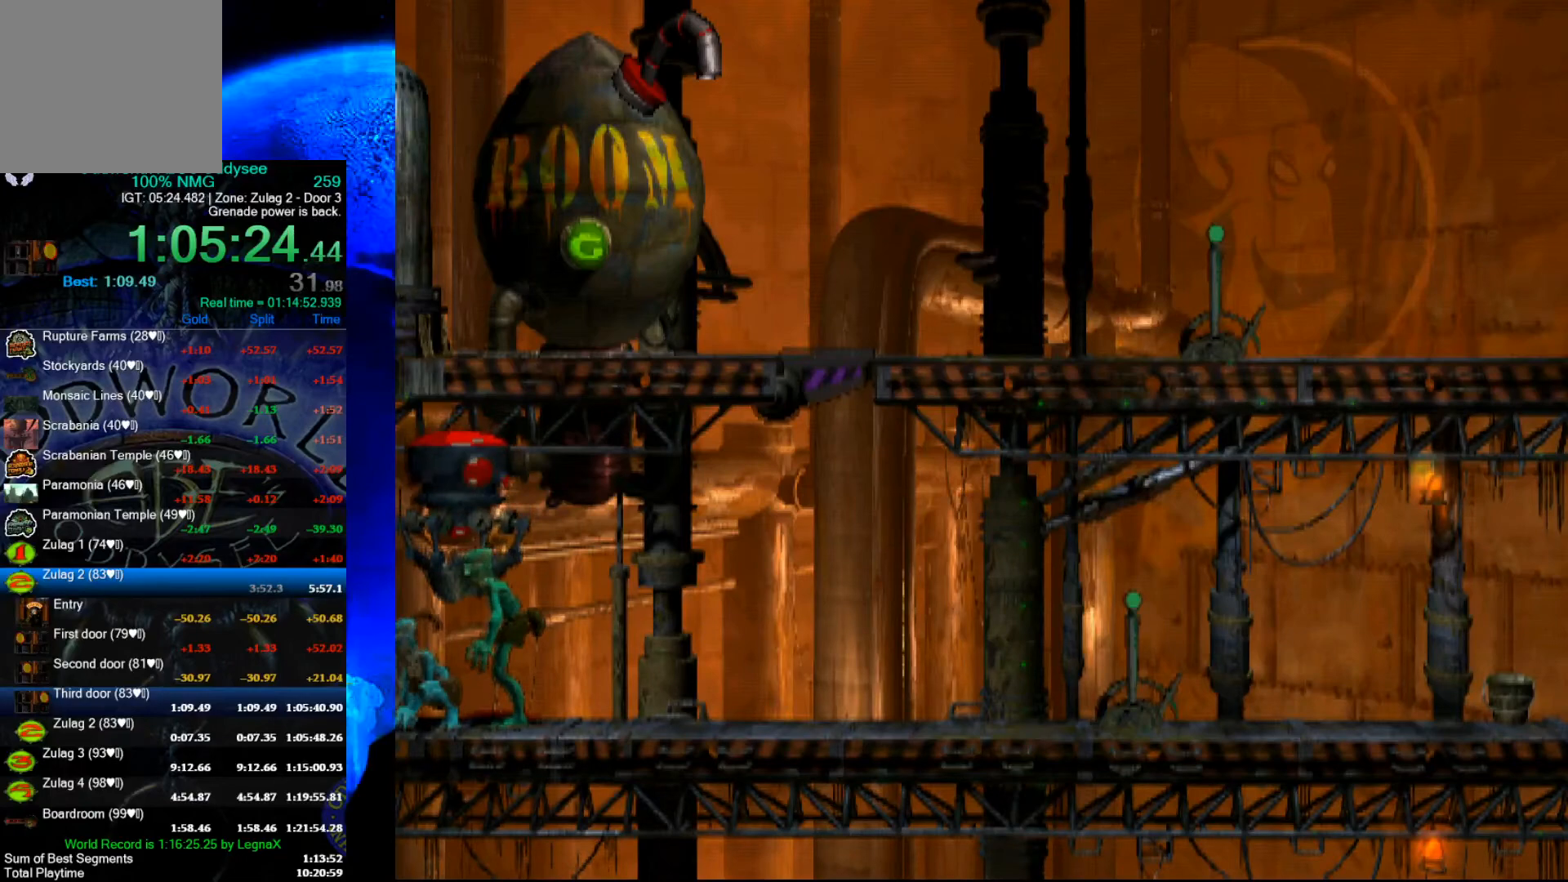
{"buttons": [], "left_stick": "center", "events": []}
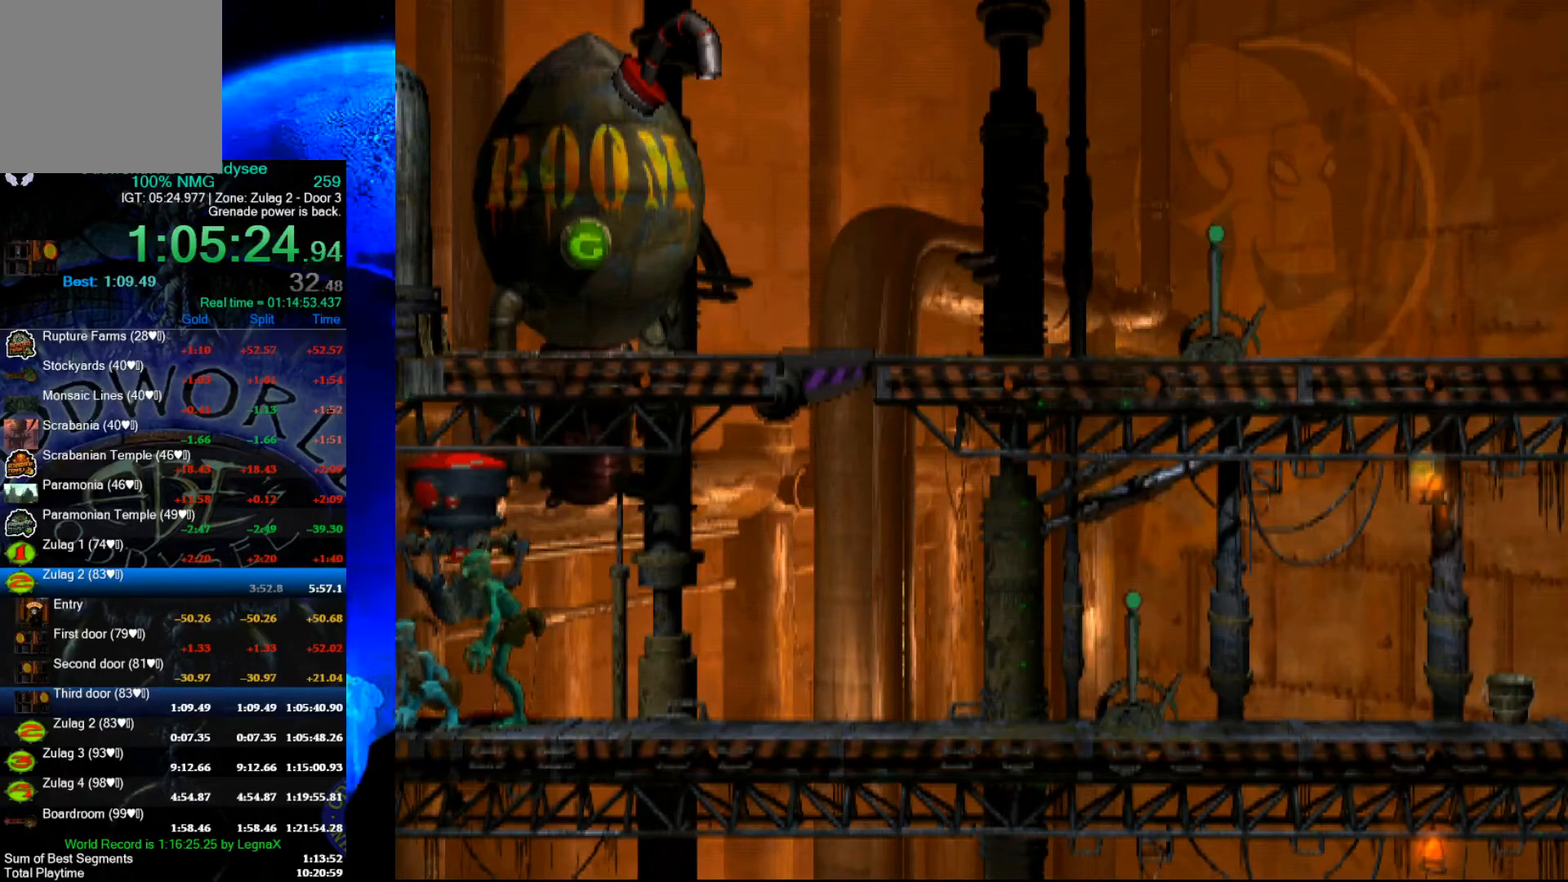
{"buttons": [], "left_stick": "center", "events": []}
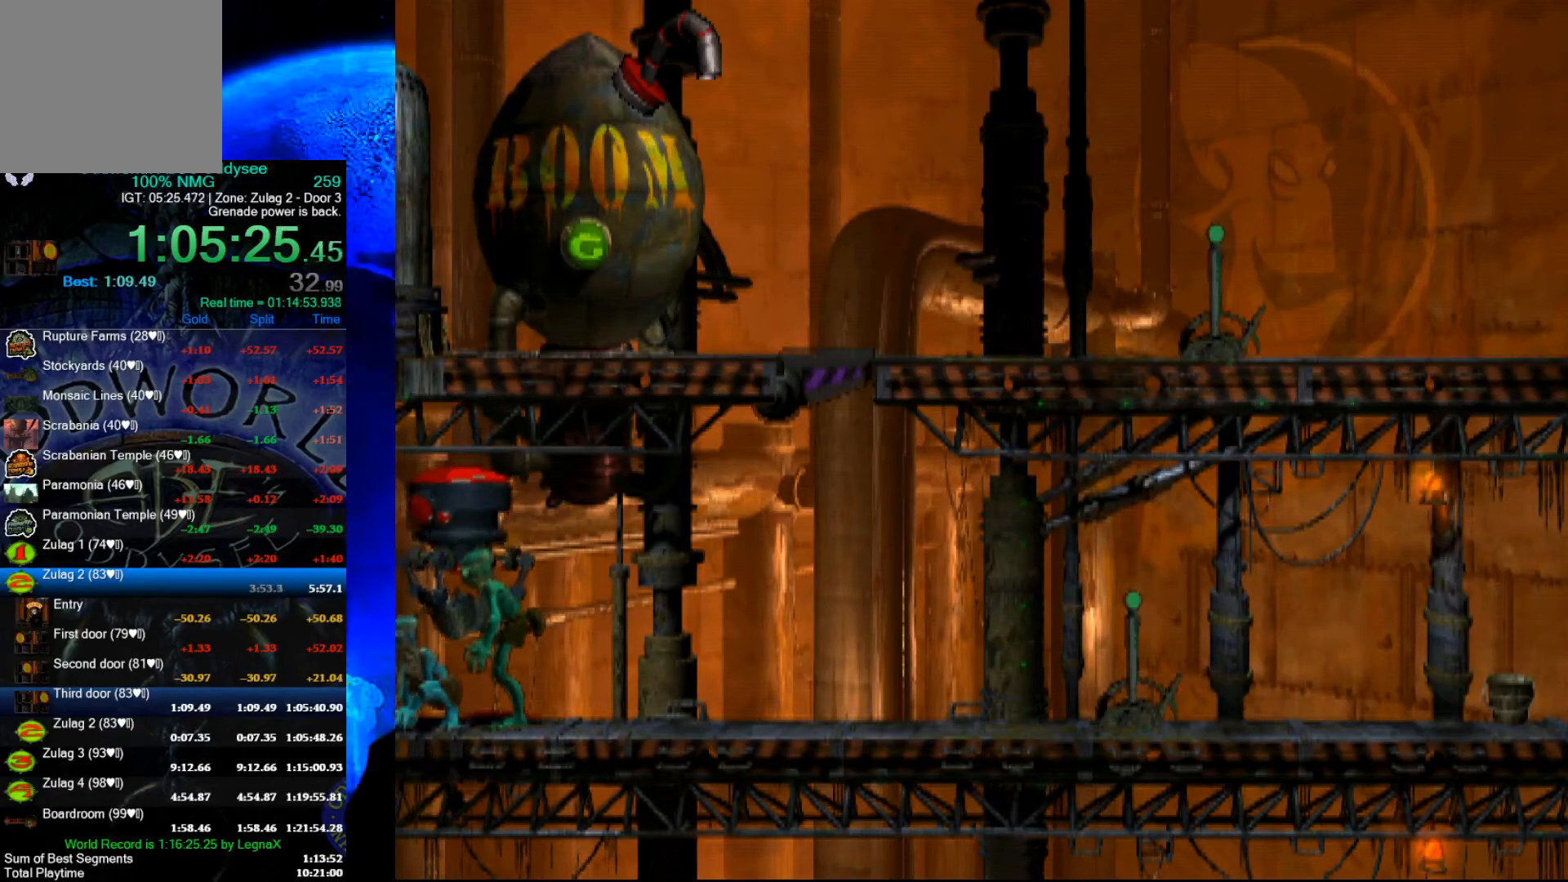
{"buttons": [], "left_stick": "center", "events": []}
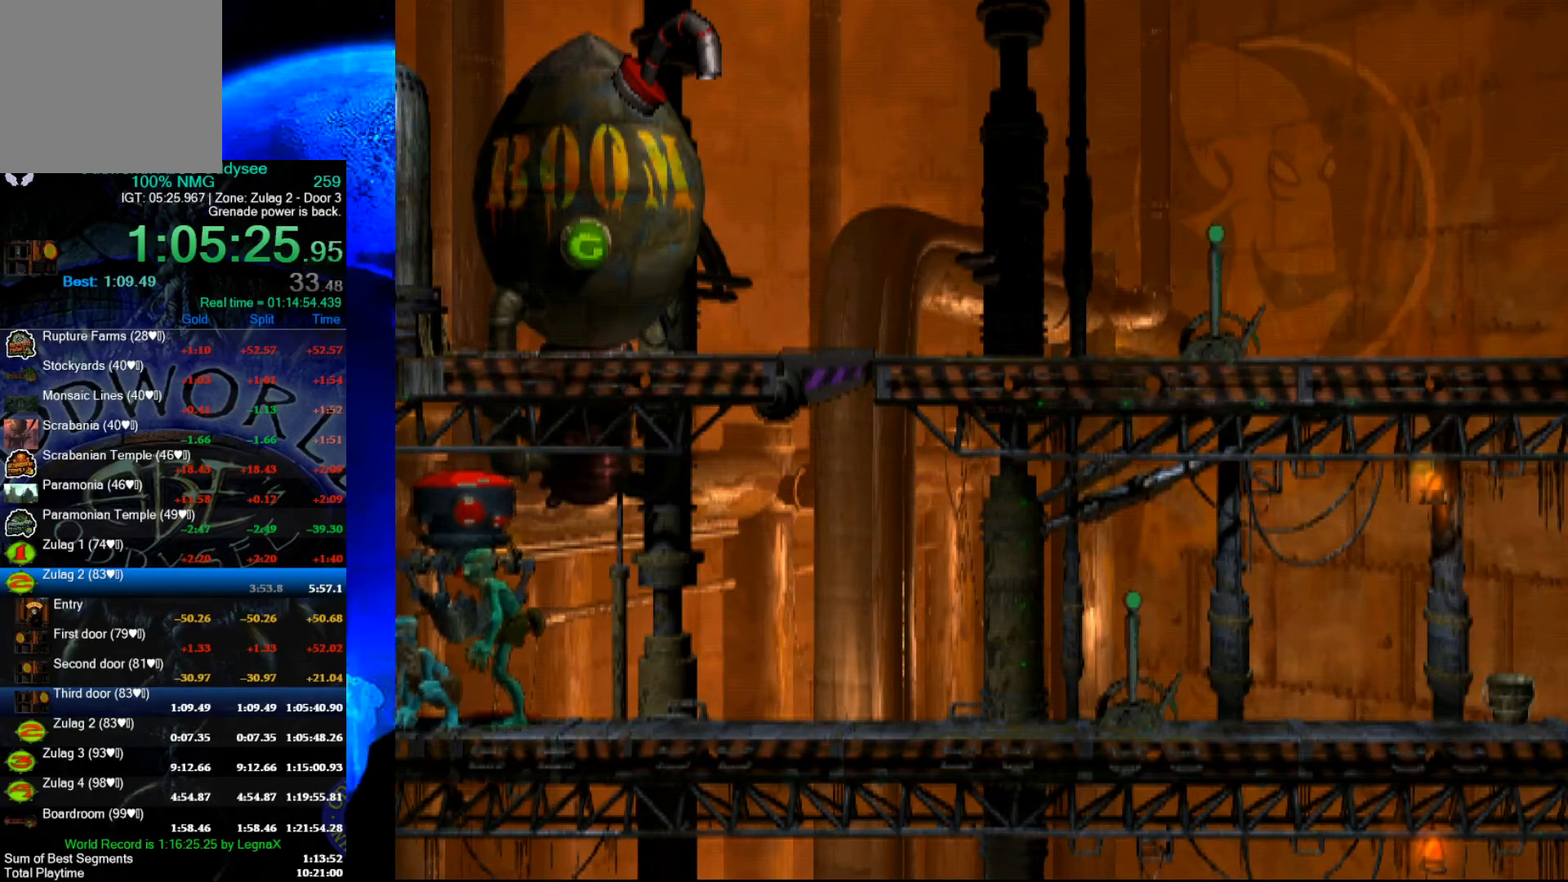
{"buttons": [], "left_stick": "center", "events": []}
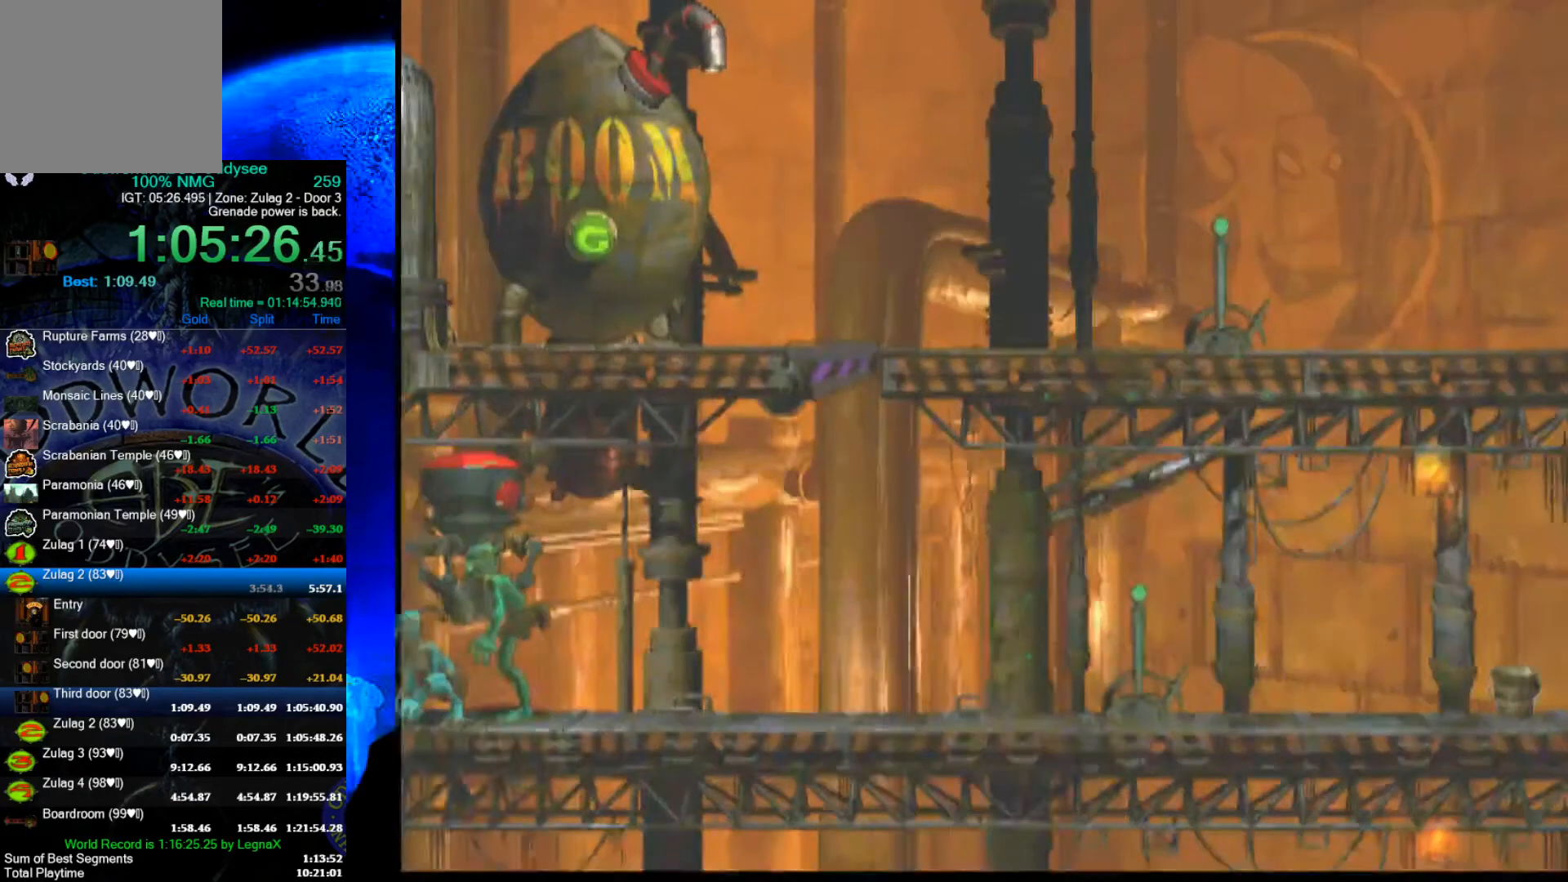
{"buttons": [], "left_stick": "left", "events": [[467, "left_stick", "left"]]}
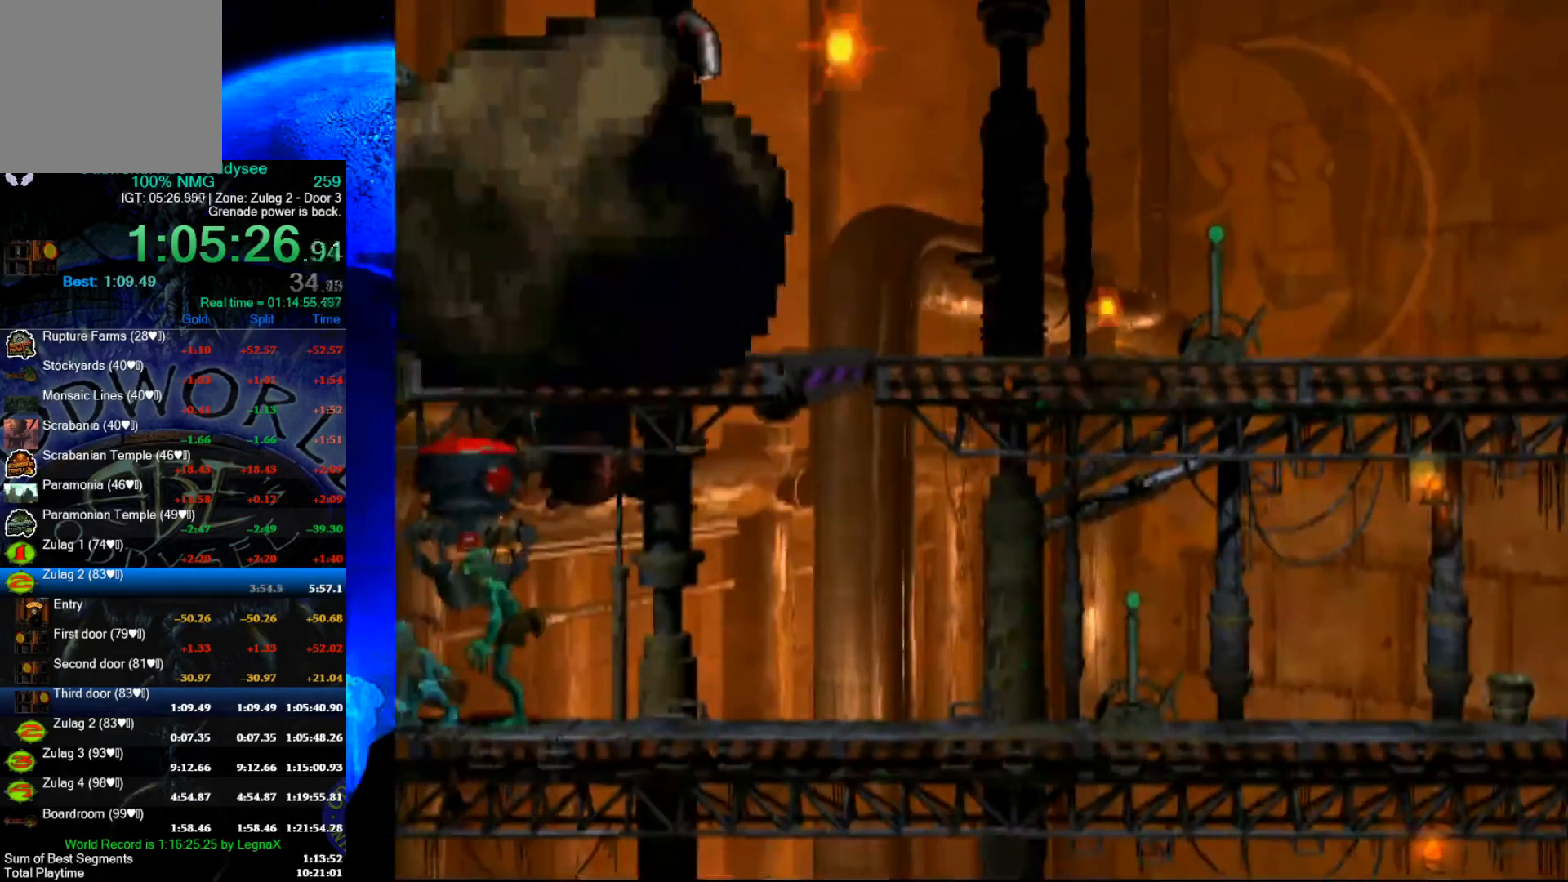
{"buttons": [], "left_stick": "left", "events": []}
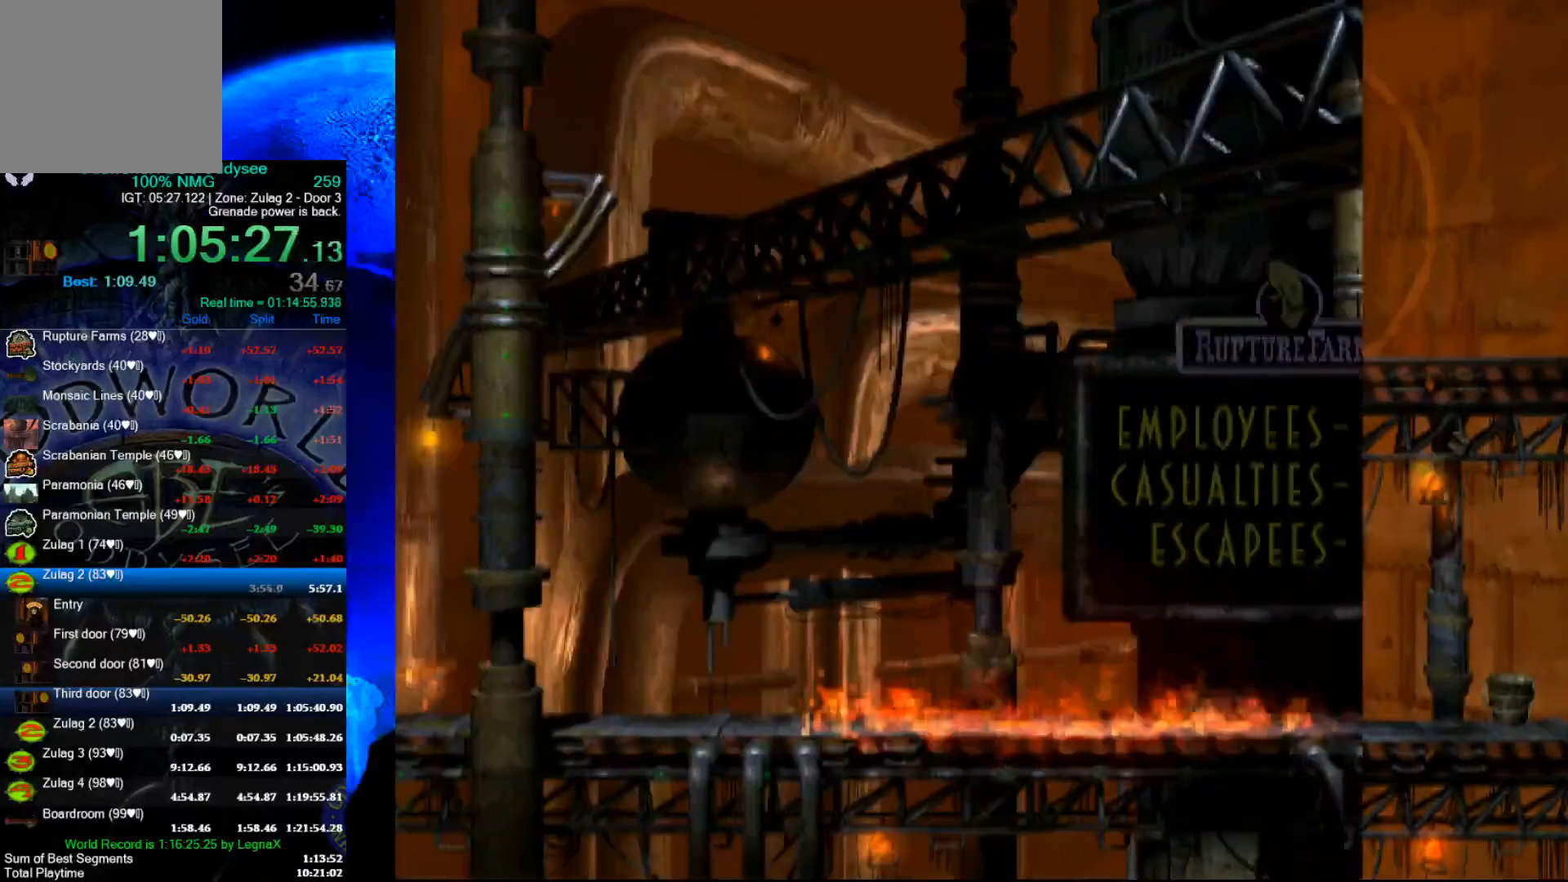
{"buttons": [], "left_stick": "left", "events": []}
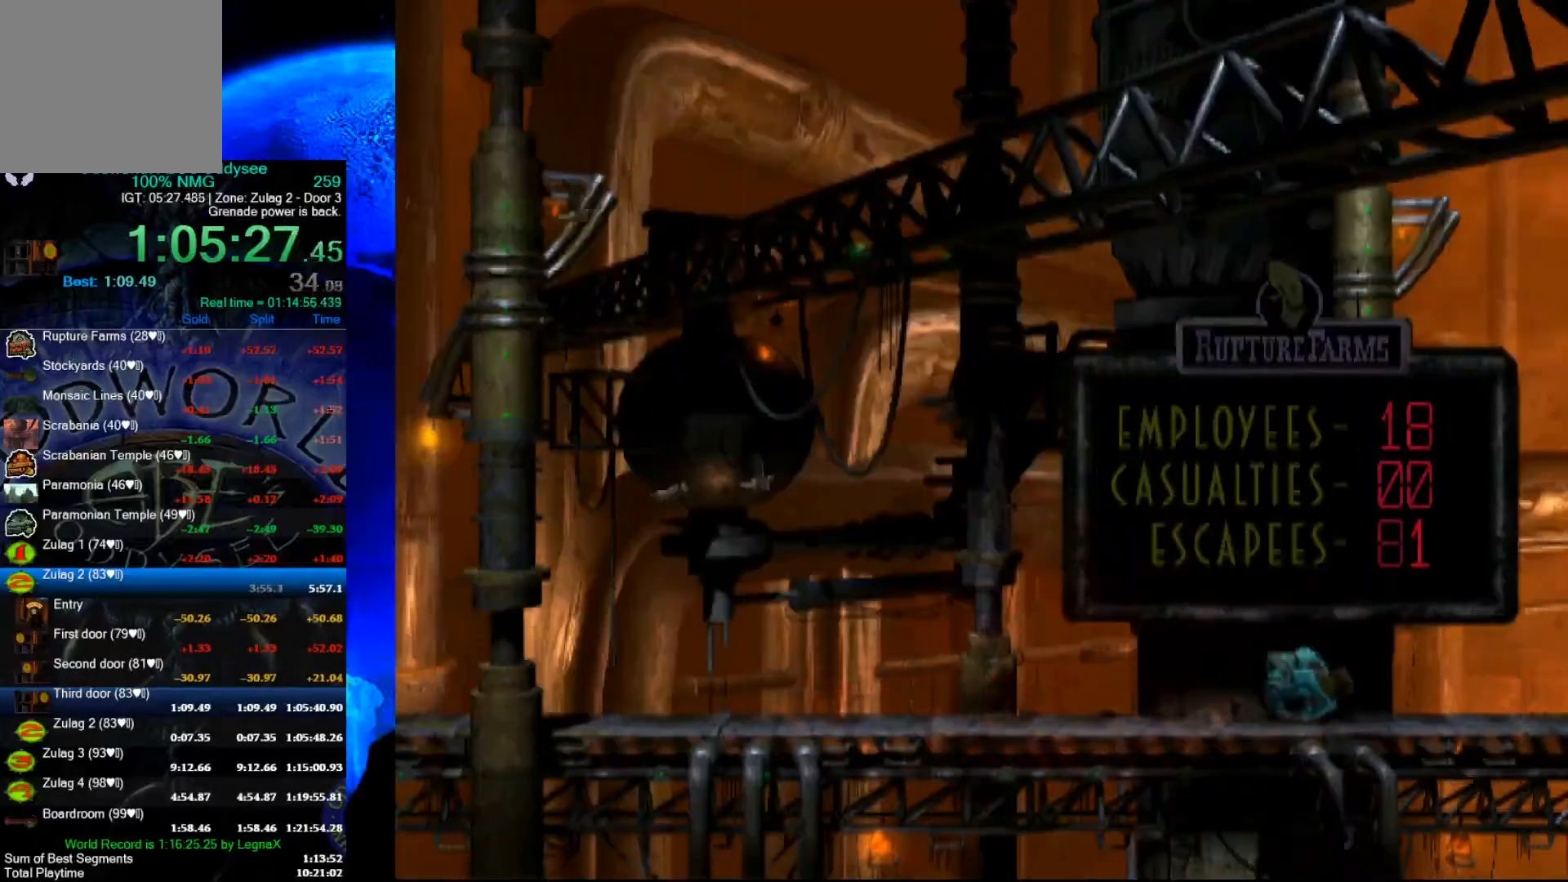
{"buttons": [], "left_stick": "right", "events": [[67, "left_stick", "right"]]}
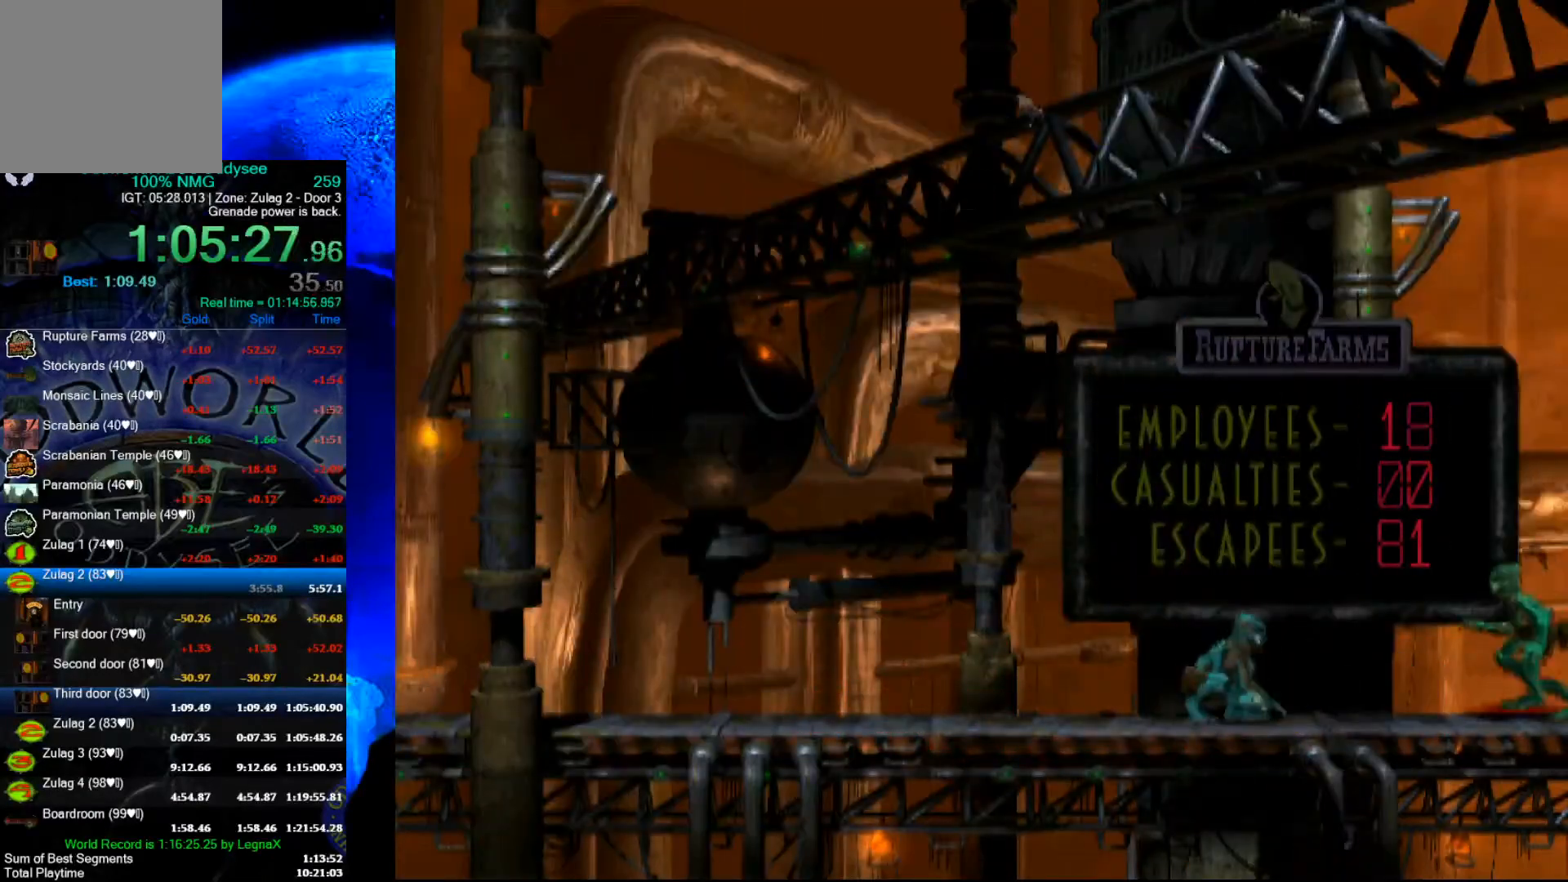
{"buttons": ["A", "L1"], "left_stick": "center", "events": [[33, "left_stick", "center"], [167, "L1", "down"], [333, "A", "down"]]}
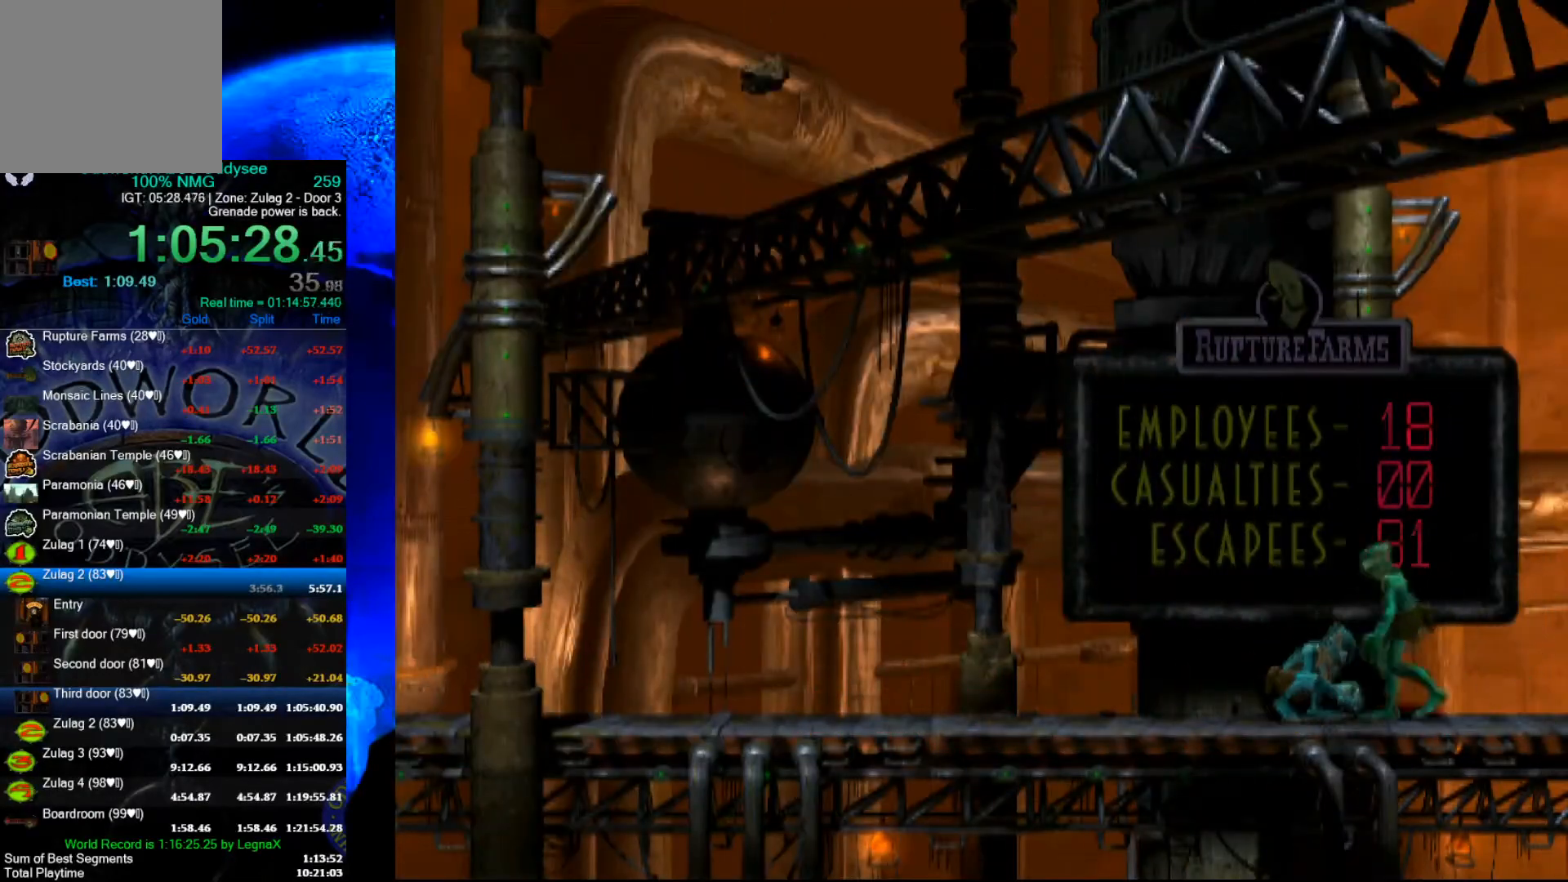
{"buttons": ["R1"], "left_stick": "right", "events": [[67, "A", "up"], [67, "L1", "up"], [133, "left_stick", "right"], [333, "R1", "down"]]}
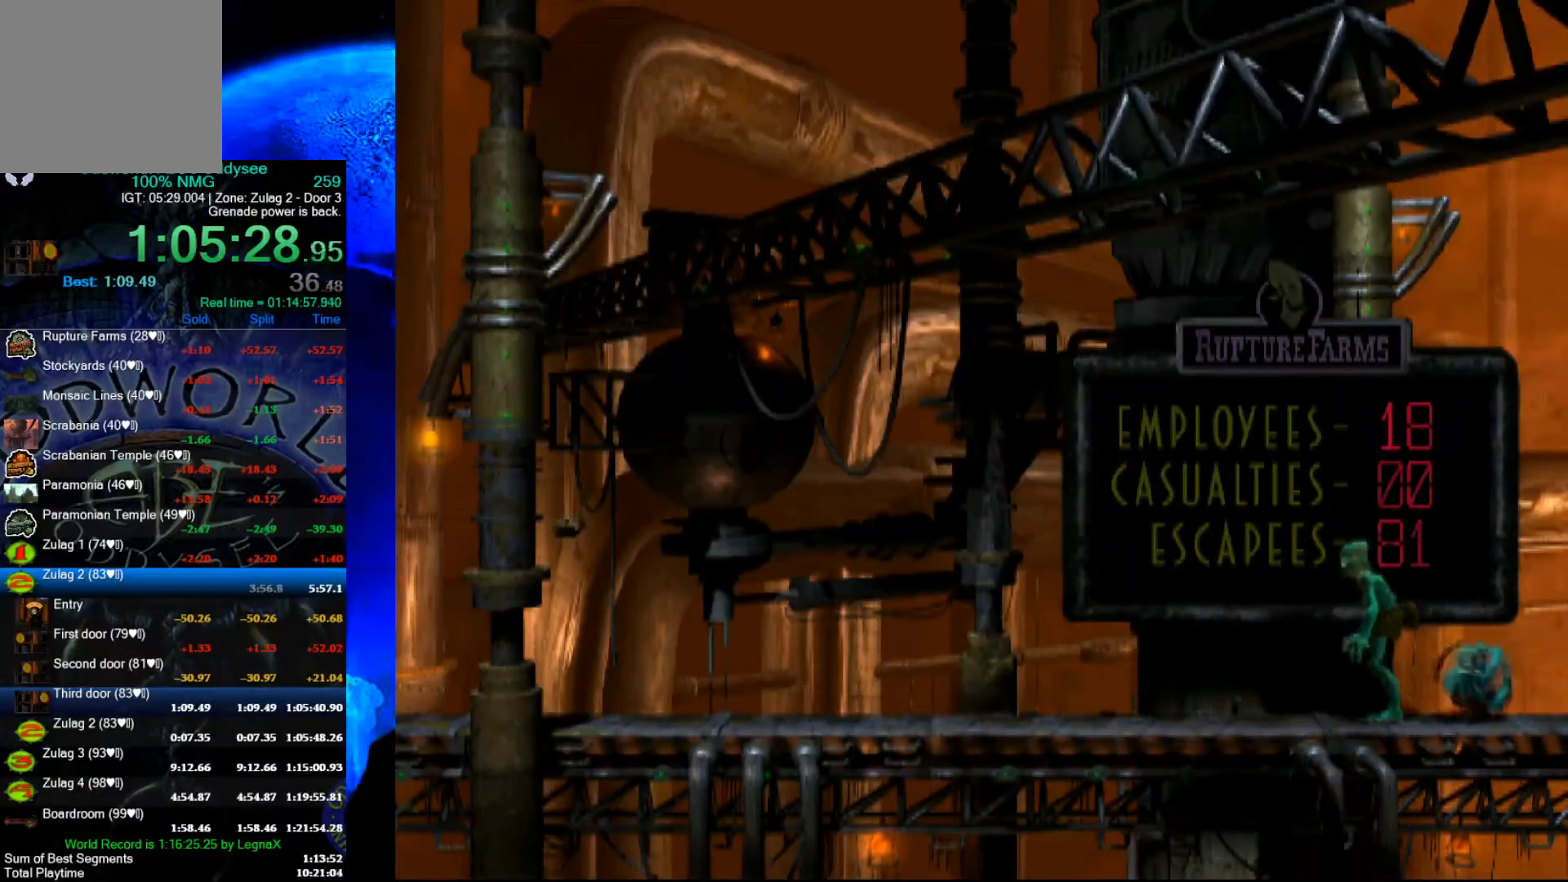
{"buttons": ["R1"], "left_stick": "right", "events": []}
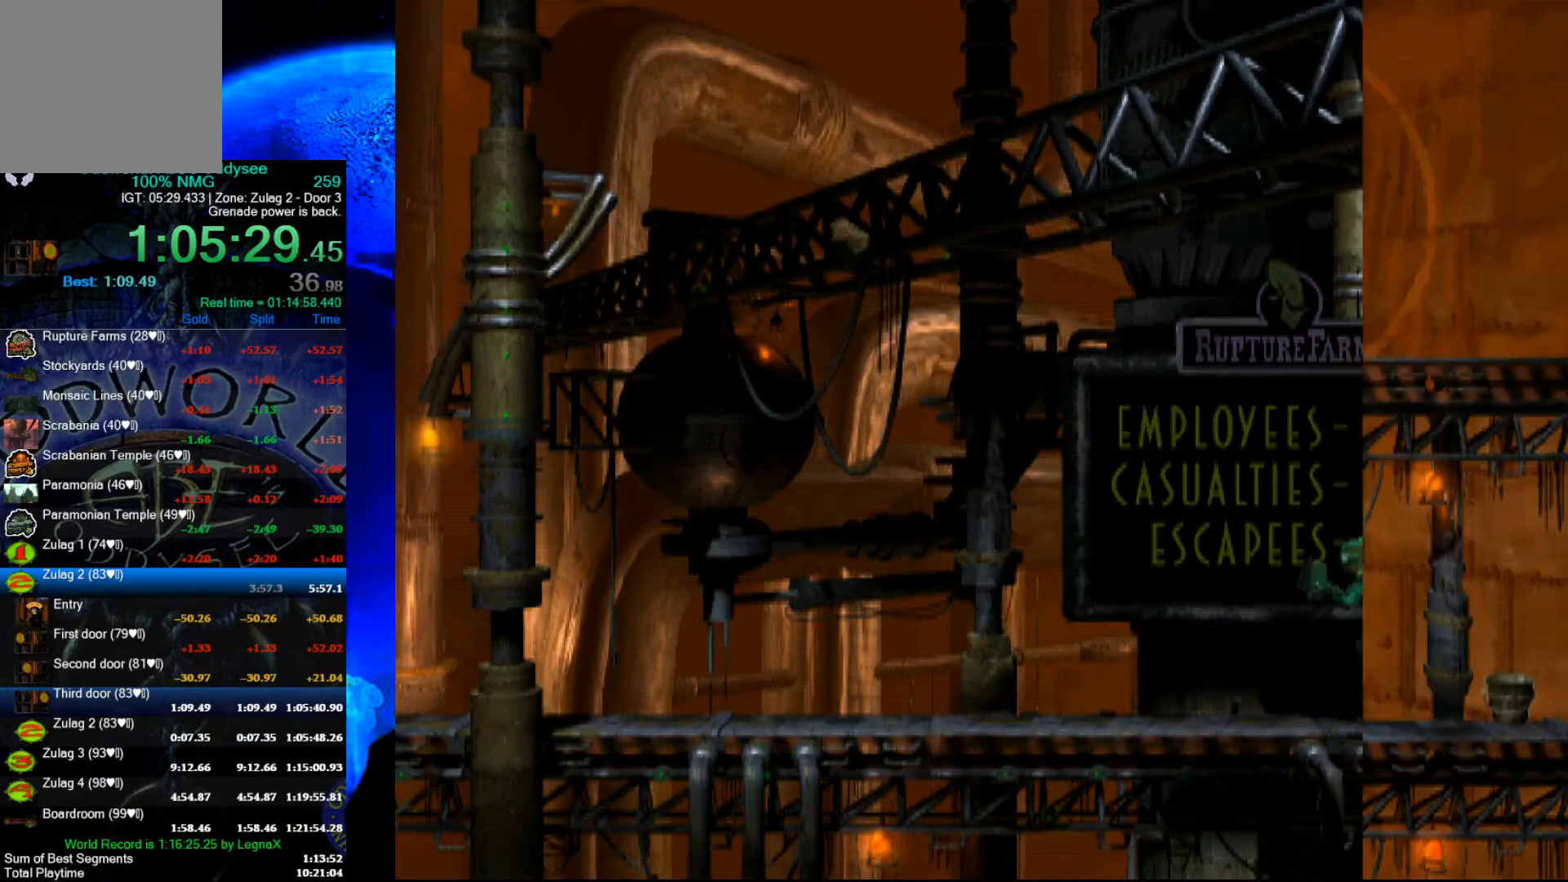
{"buttons": ["R1"], "left_stick": "right", "events": []}
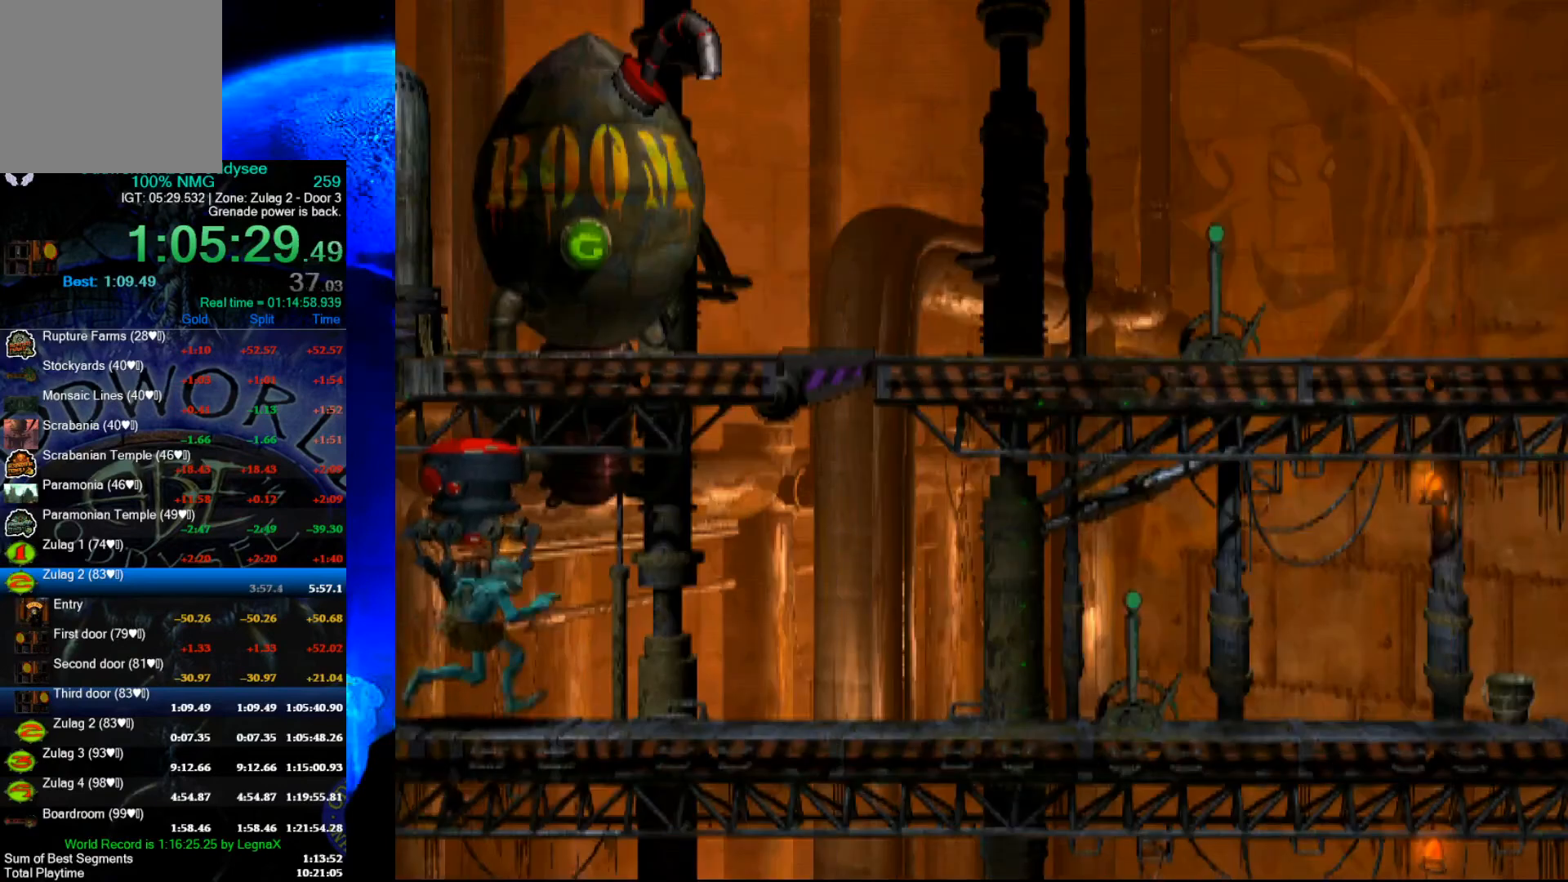
{"buttons": ["R1"], "left_stick": "right", "events": []}